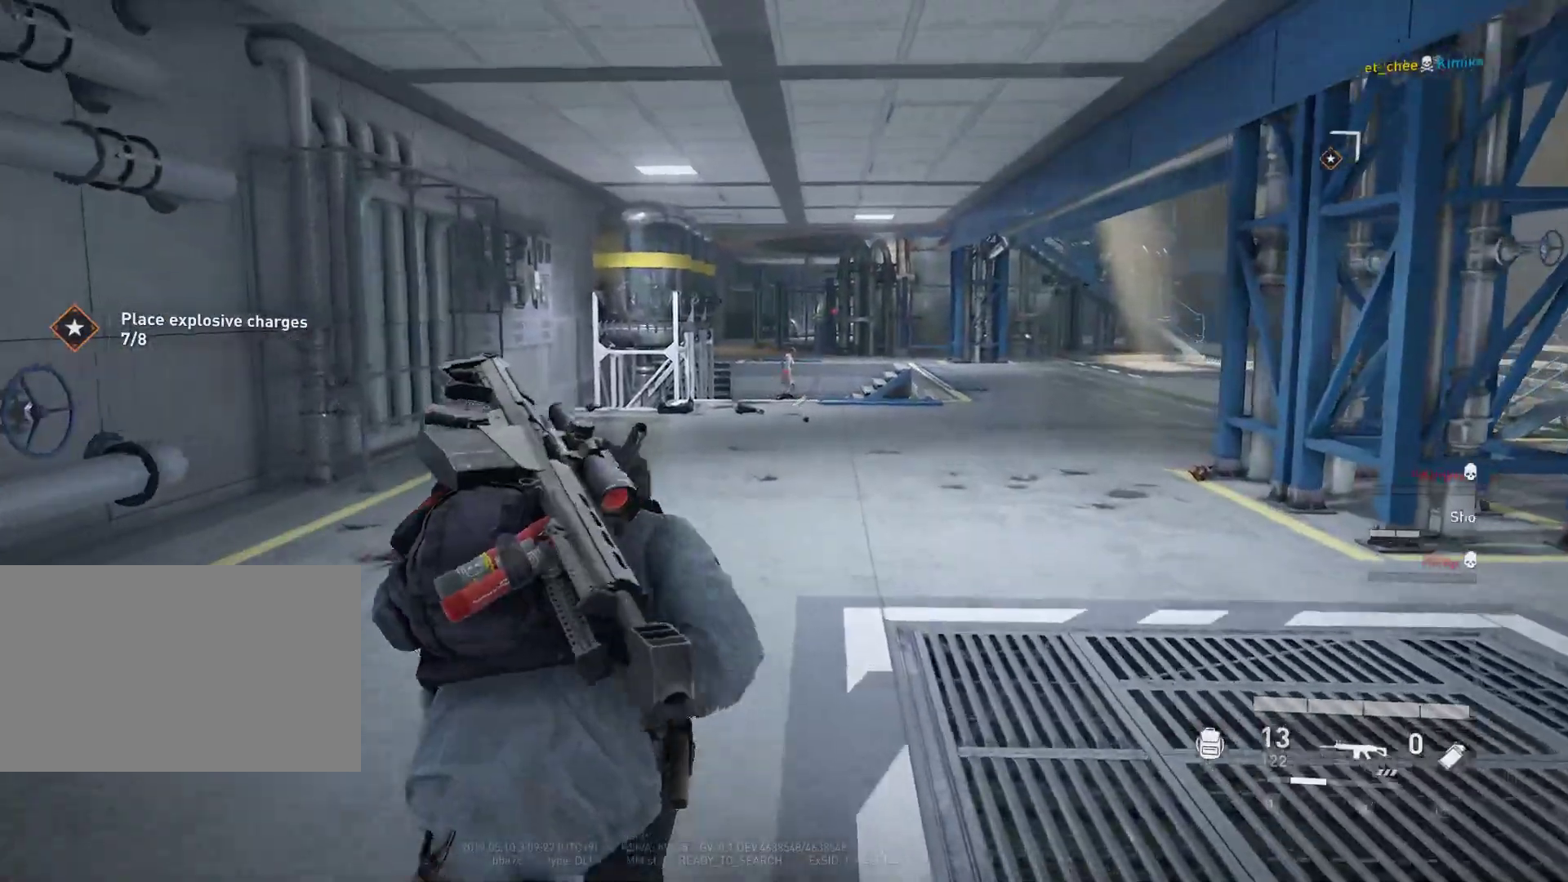
Gameplay with keyboard and mouse; each line is a JSON object with the keys and mouse buttons held at the frame after it. "events" lists presses ("down") and releases ("up") of "1", "2", "3", "4", "5", "a", "alt", "c", "caps_lock", "ctrl", "d", "e", "f", "g", "q", "r", "s", "shift", "space", "t", "tab", "v", "w", "x", "z", "mouse_left", "mouse_wheel" and "mouse_right" between this image and that frame as [ms after this image, input, new state], when the widget could be followed in between. "mouse_left", "mouse_wheel", "mouse_right" = the "left", "wheel", "right" buttons of the "mouse" list. No other keys are recorded. "wheel" means that the mouse wheel is clicked or scrolled. "mouse_move" is the direction in which the mouse moves at that frame (one of eight, or "still"), when it could be read.
{"keys": ["shift", "w"], "mouse": [], "mouse_move": "still", "events": []}
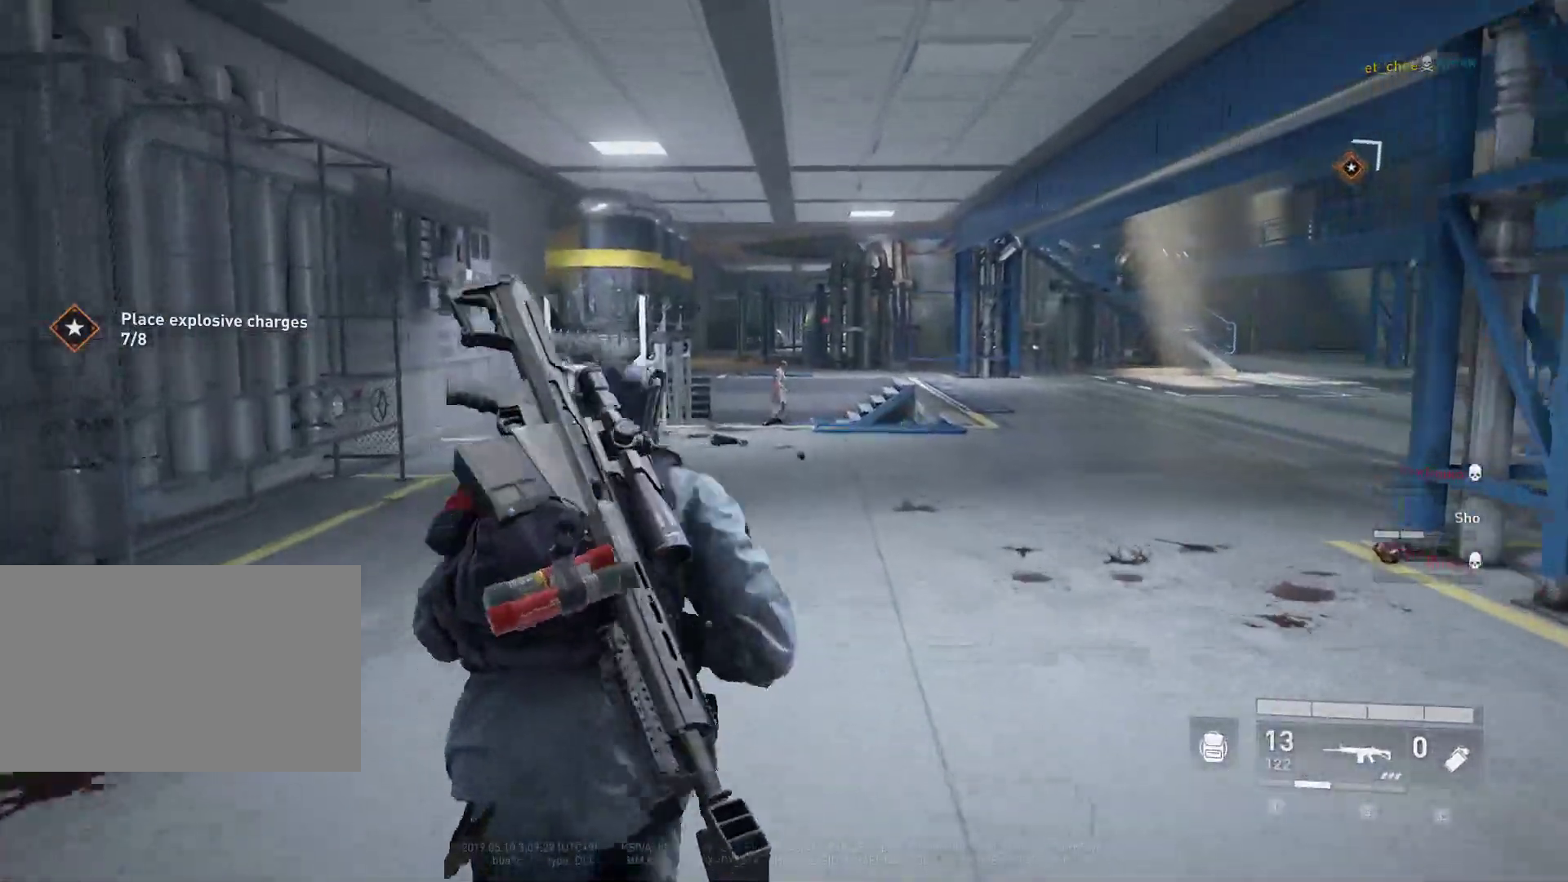
{"keys": ["shift", "w"], "mouse": [], "mouse_move": "still", "events": [[183, "mouse_left", "down"], [317, "mouse_left", "up"], [400, "mouse_left", "down"], [500, "mouse_left", "up"]]}
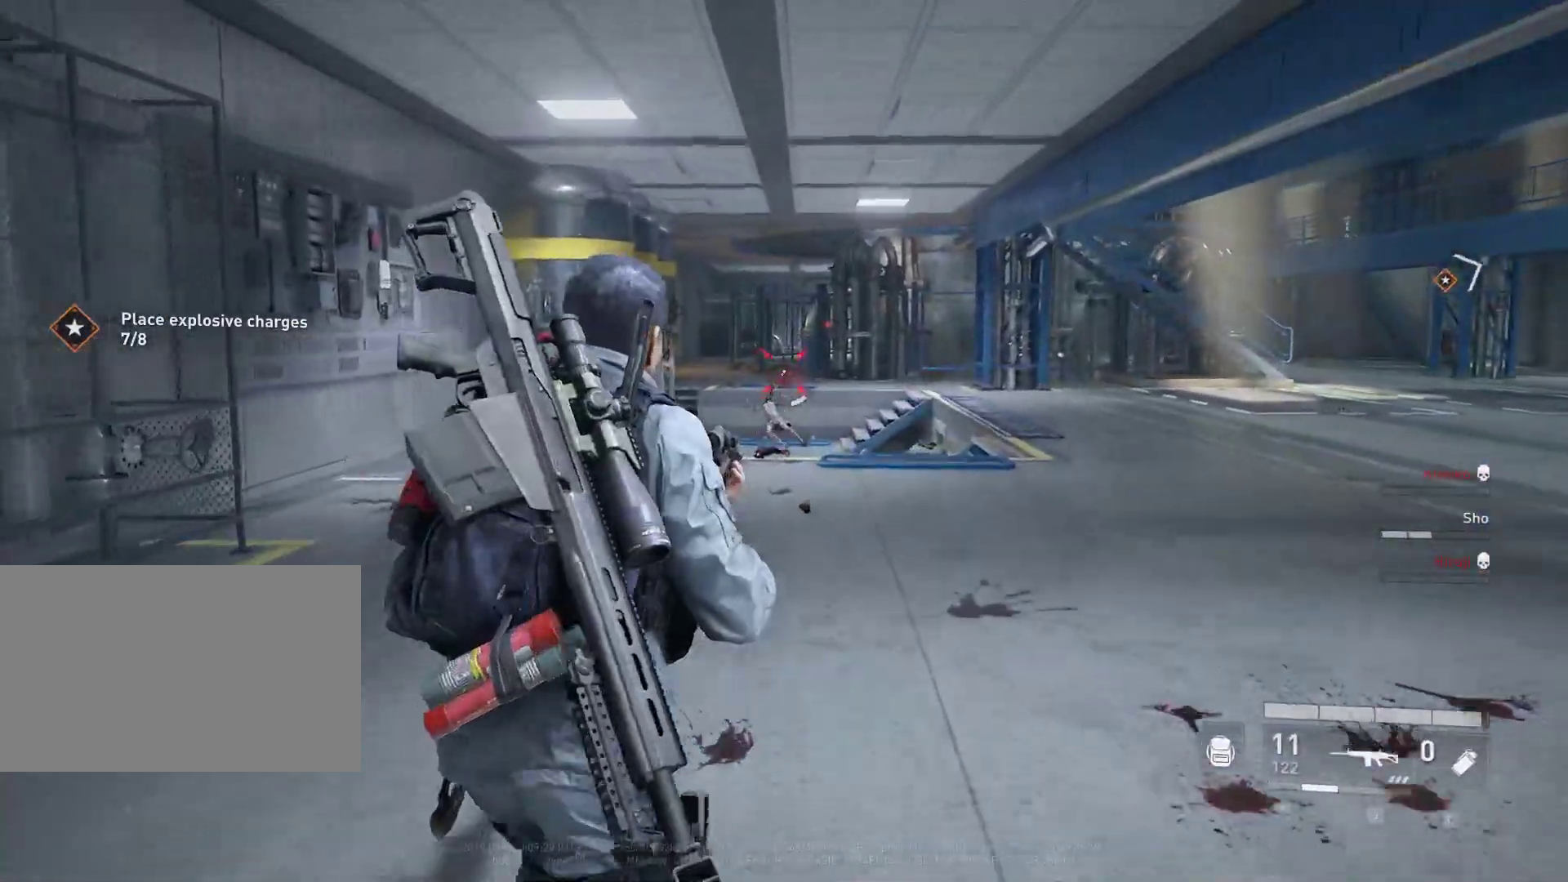
{"keys": ["r", "shift", "w"], "mouse": [], "mouse_move": "still", "events": [[50, "shift", "up"], [283, "shift", "down"], [417, "r", "down"]]}
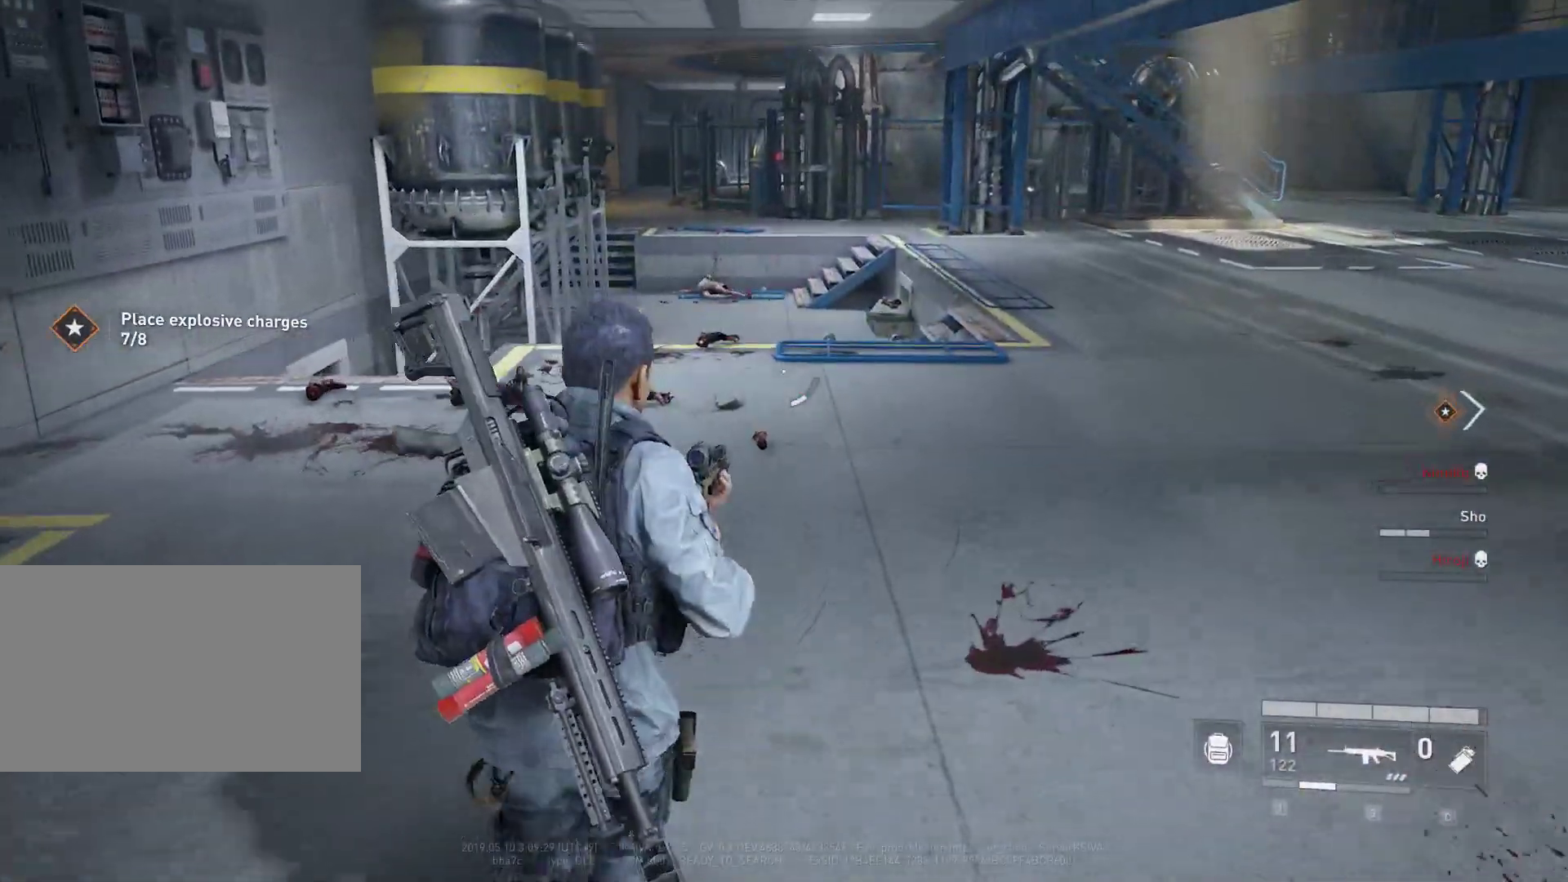
{"keys": ["shift", "w"], "mouse": [], "mouse_move": "still", "events": [[17, "r", "up"], [117, "r", "down"], [200, "r", "up"]]}
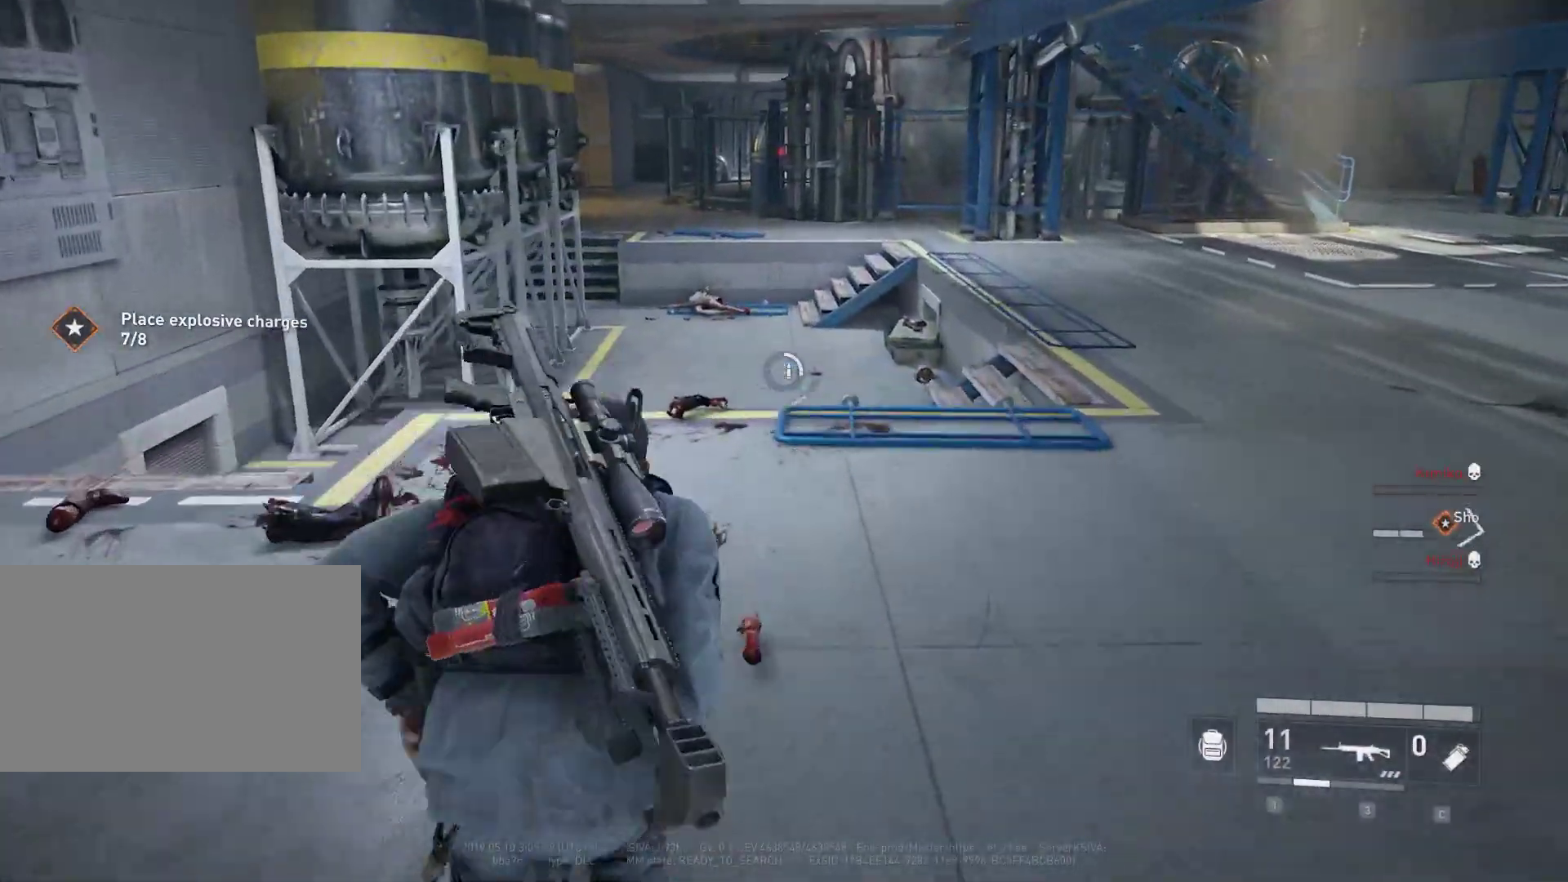
{"keys": ["shift", "w"], "mouse": [], "mouse_move": "still", "events": []}
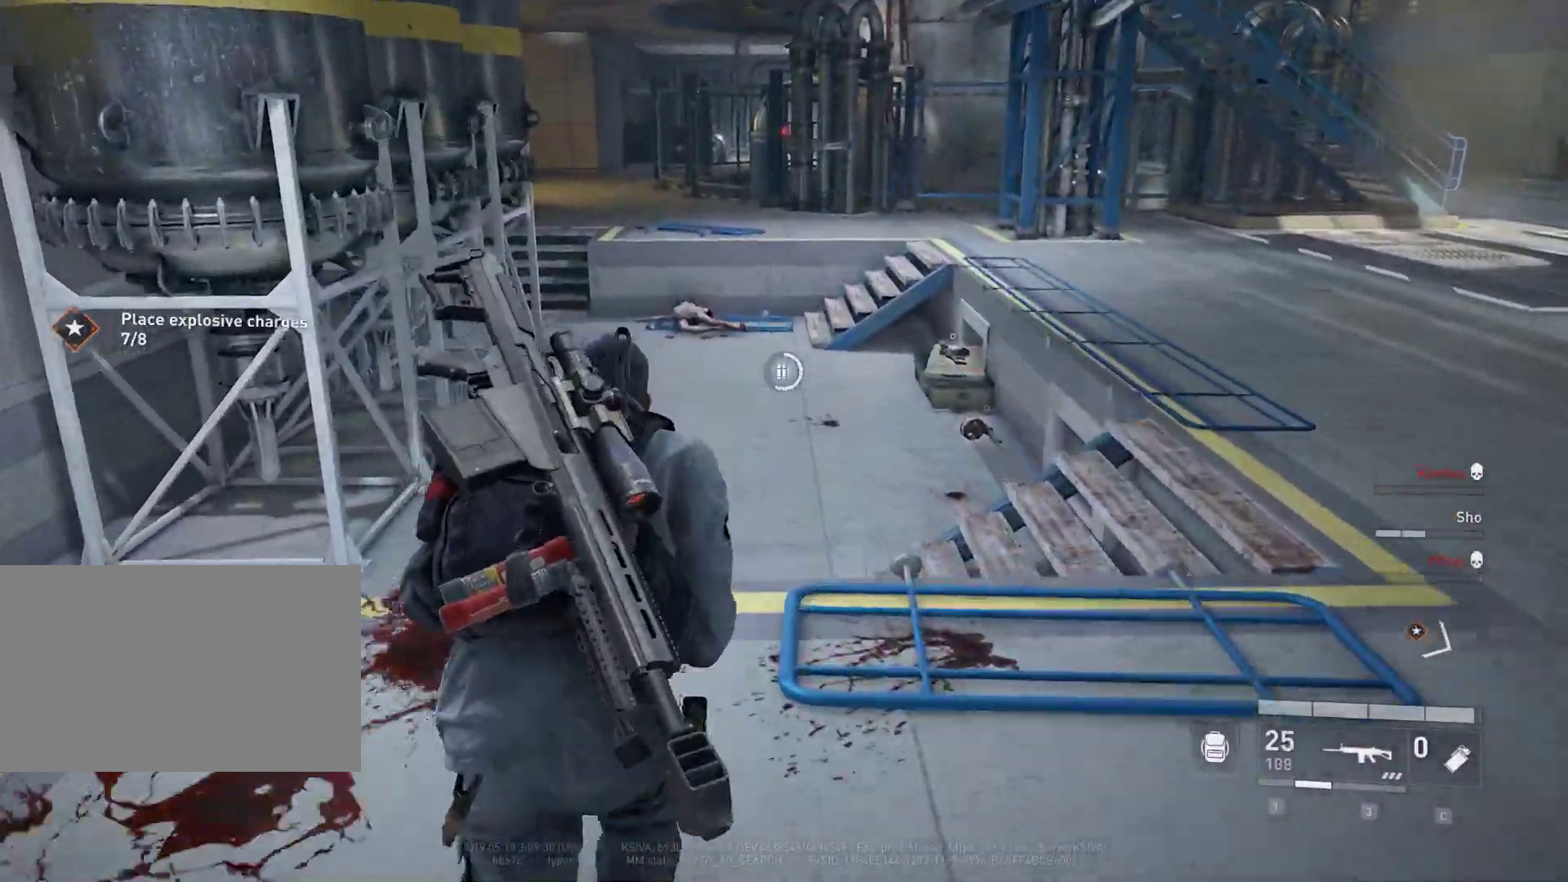
{"keys": ["shift", "w"], "mouse": [], "mouse_move": "still", "events": []}
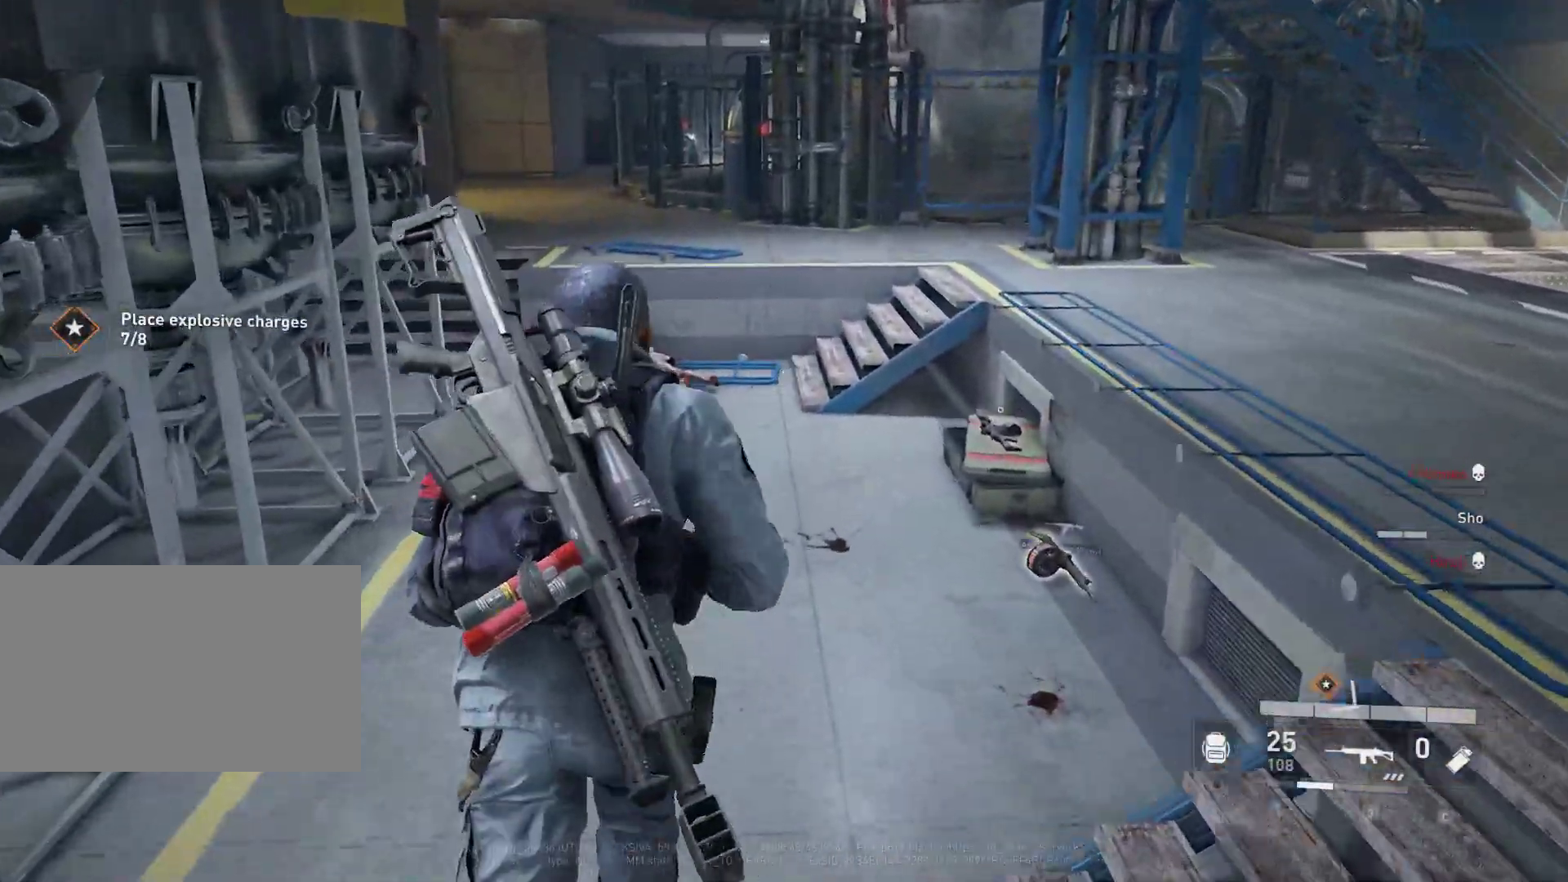
{"keys": ["shift", "w"], "mouse": [], "mouse_move": "up-right", "events": []}
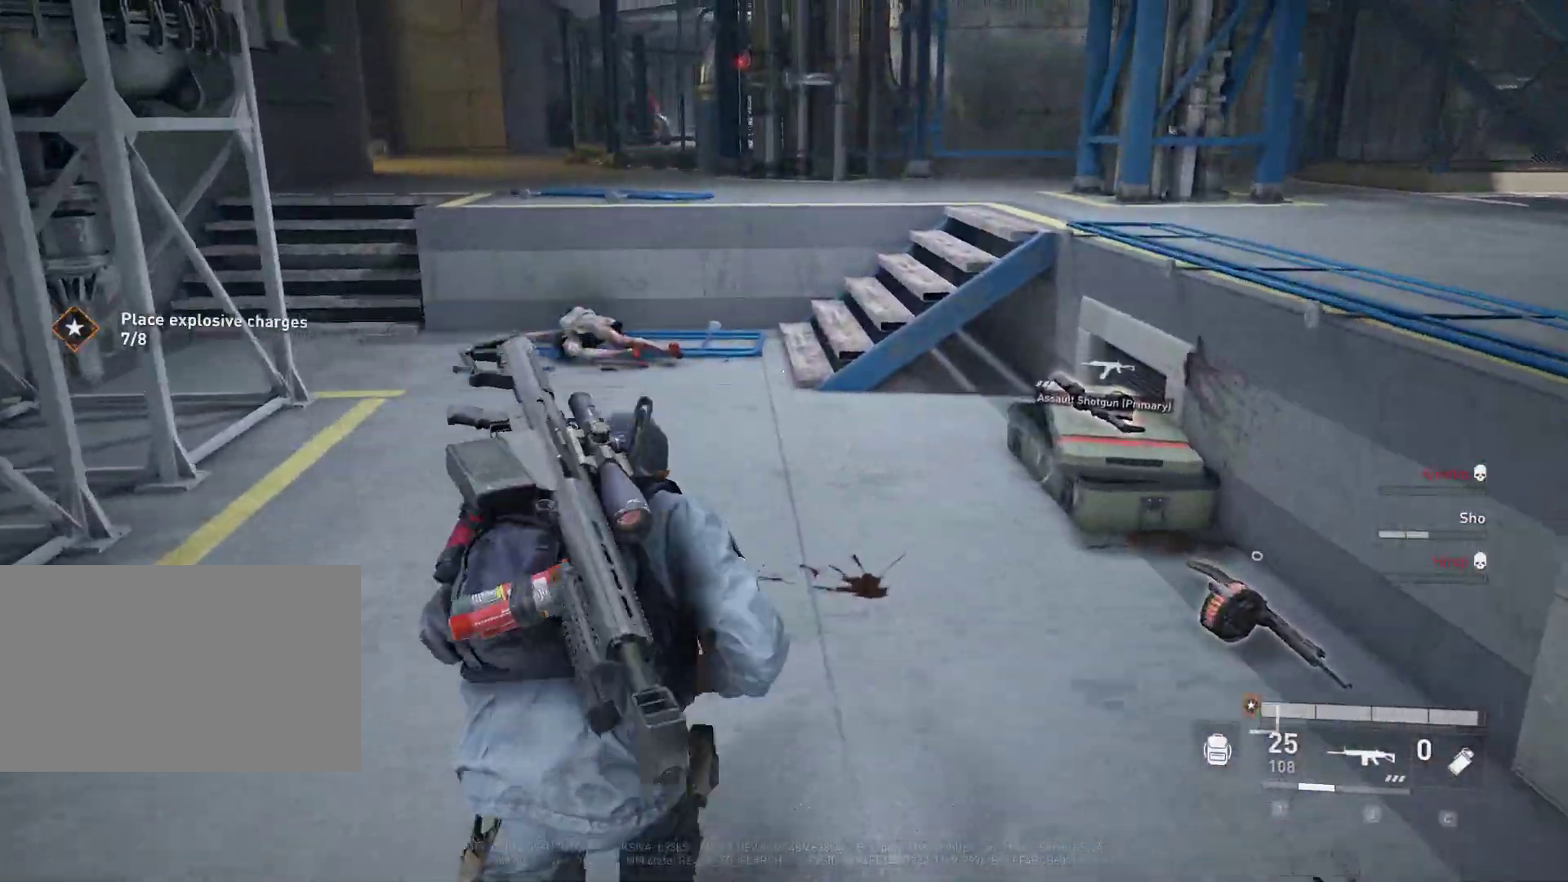
{"keys": ["shift", "w"], "mouse": [], "mouse_move": "up-right", "events": []}
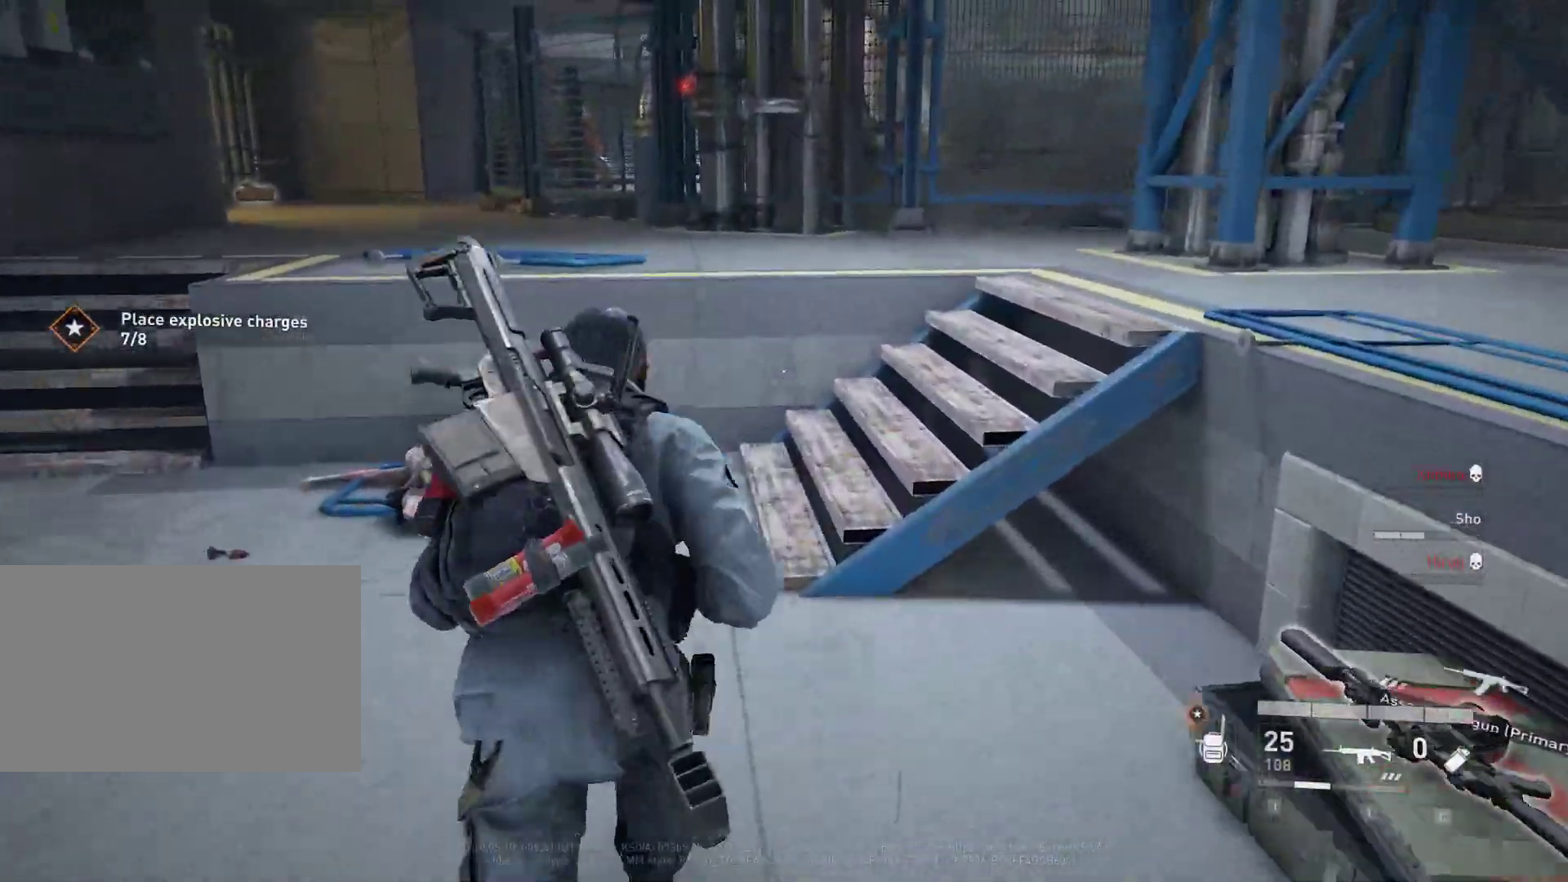
{"keys": ["shift", "w", "x"], "mouse": [], "mouse_move": "right", "events": [[233, "x", "down"], [333, "x", "up"], [417, "x", "down"]]}
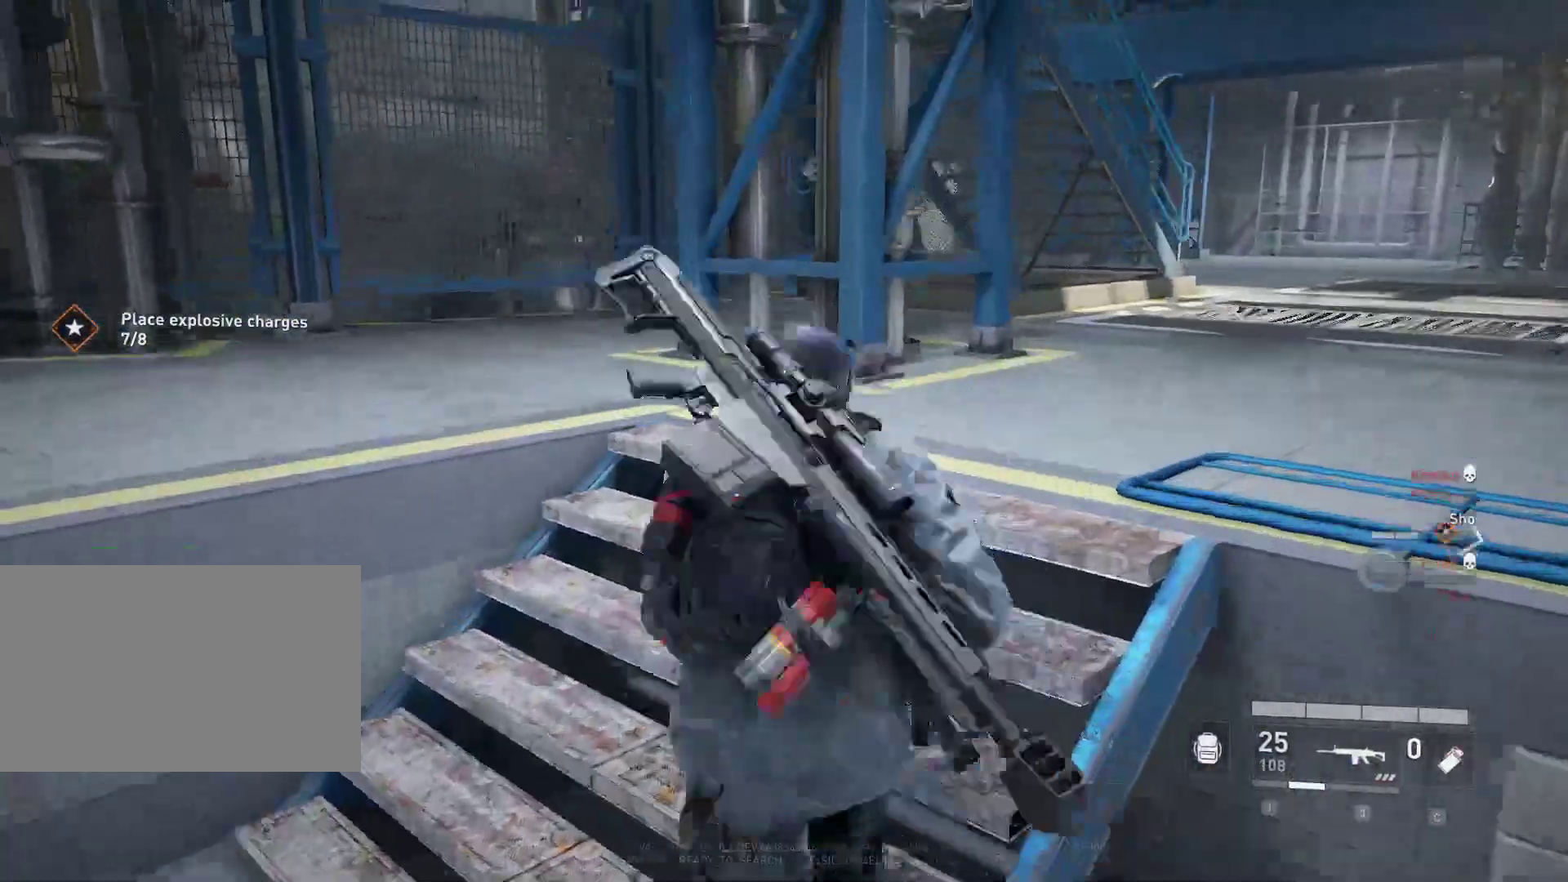
{"keys": ["d", "shift", "w"], "mouse": [], "mouse_move": "right", "events": [[17, "x", "up"], [150, "d", "down"]]}
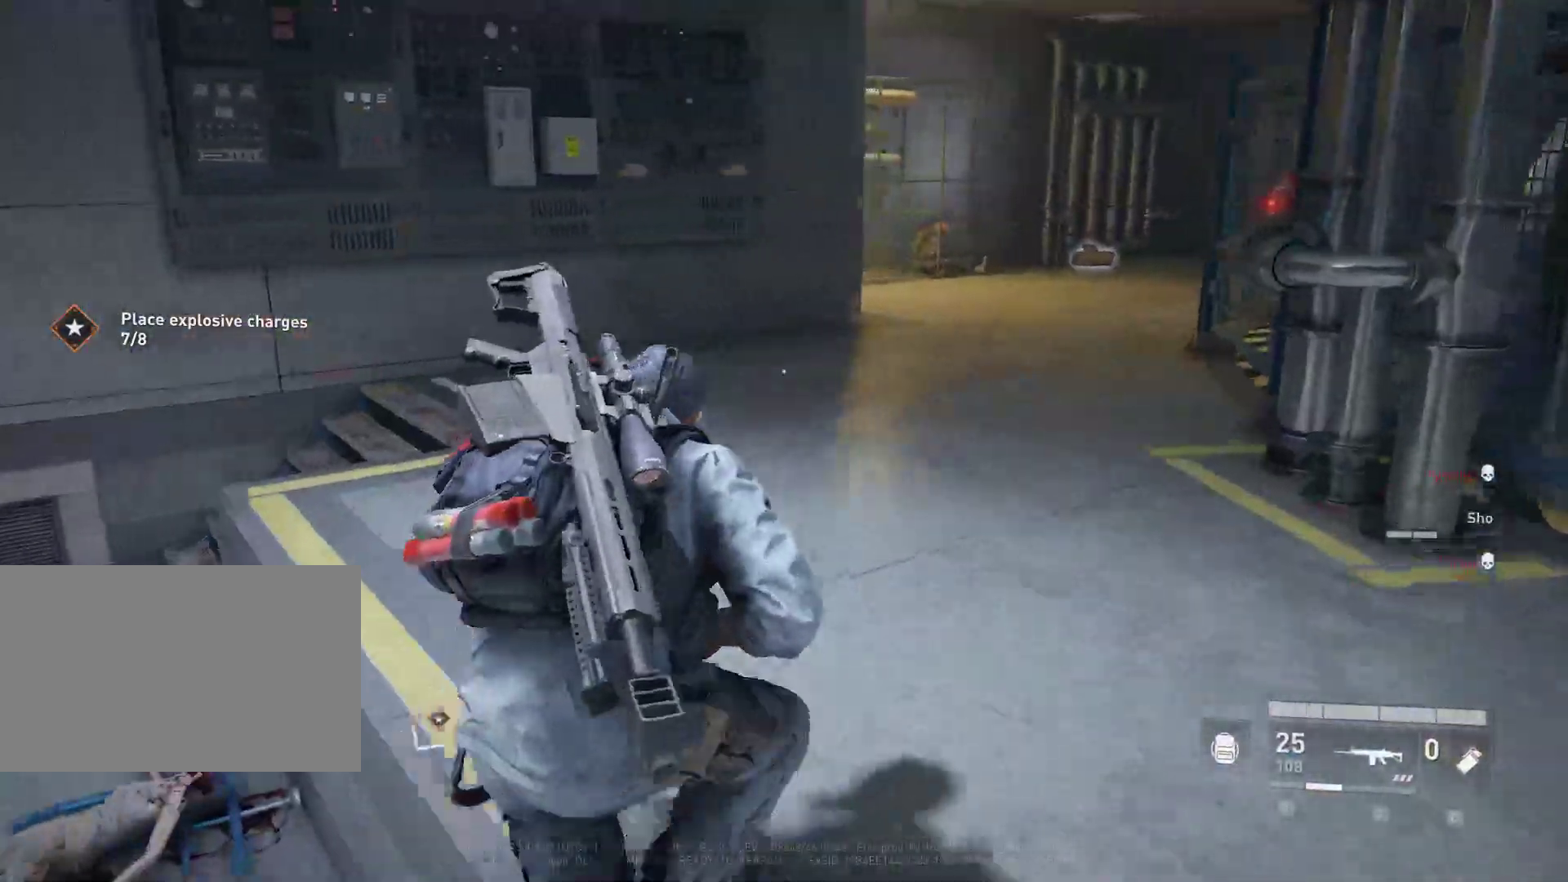
{"keys": ["shift", "w"], "mouse": [], "mouse_move": "still", "events": [[217, "d", "up"]]}
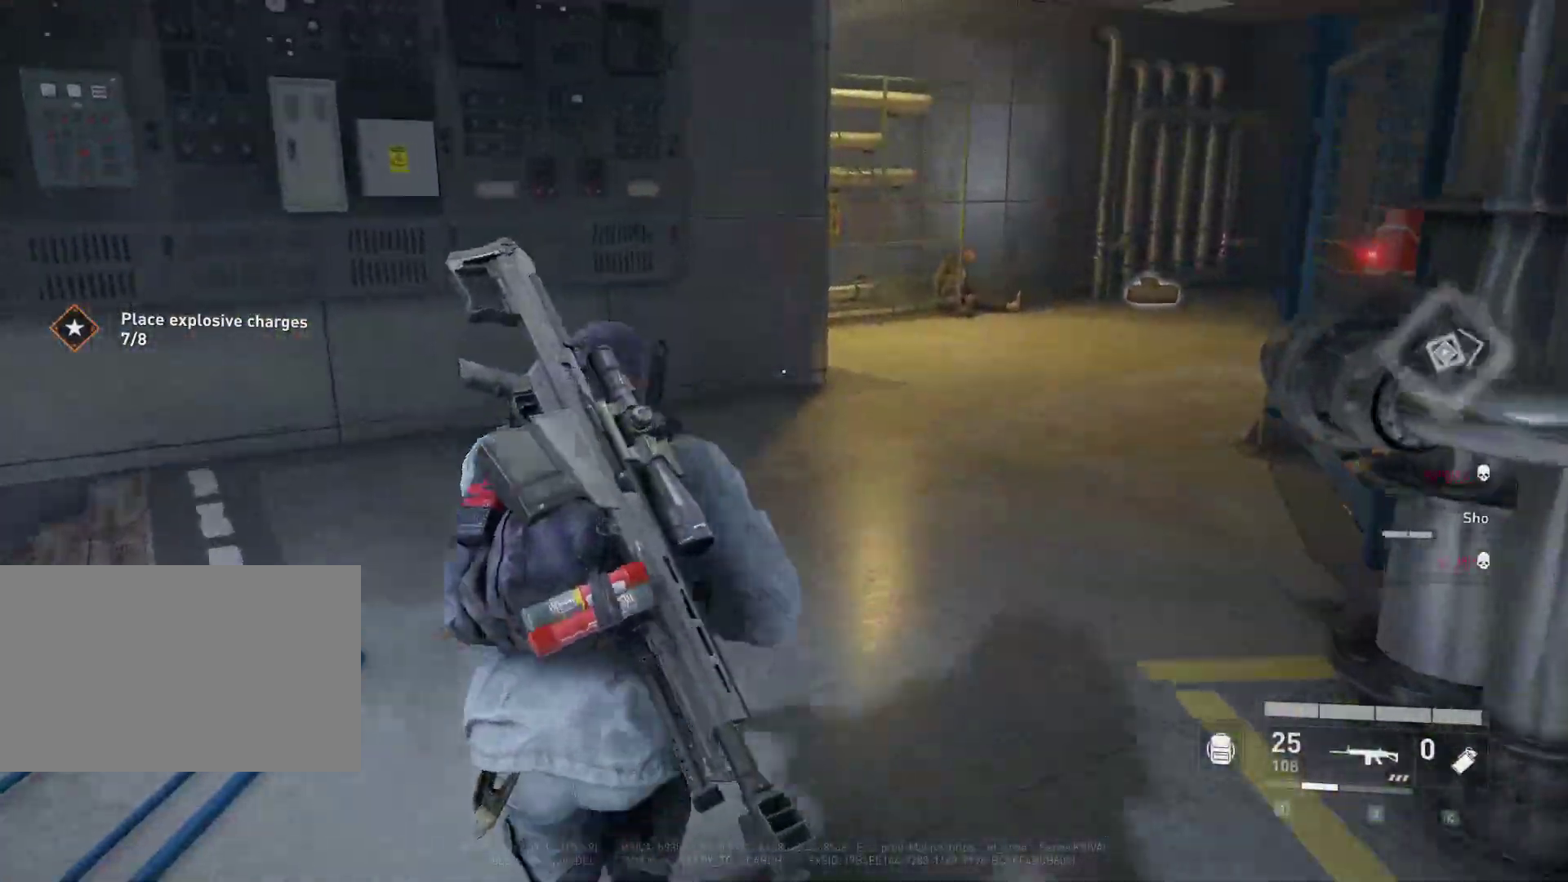
{"keys": ["shift", "w"], "mouse": [], "mouse_move": "still", "events": []}
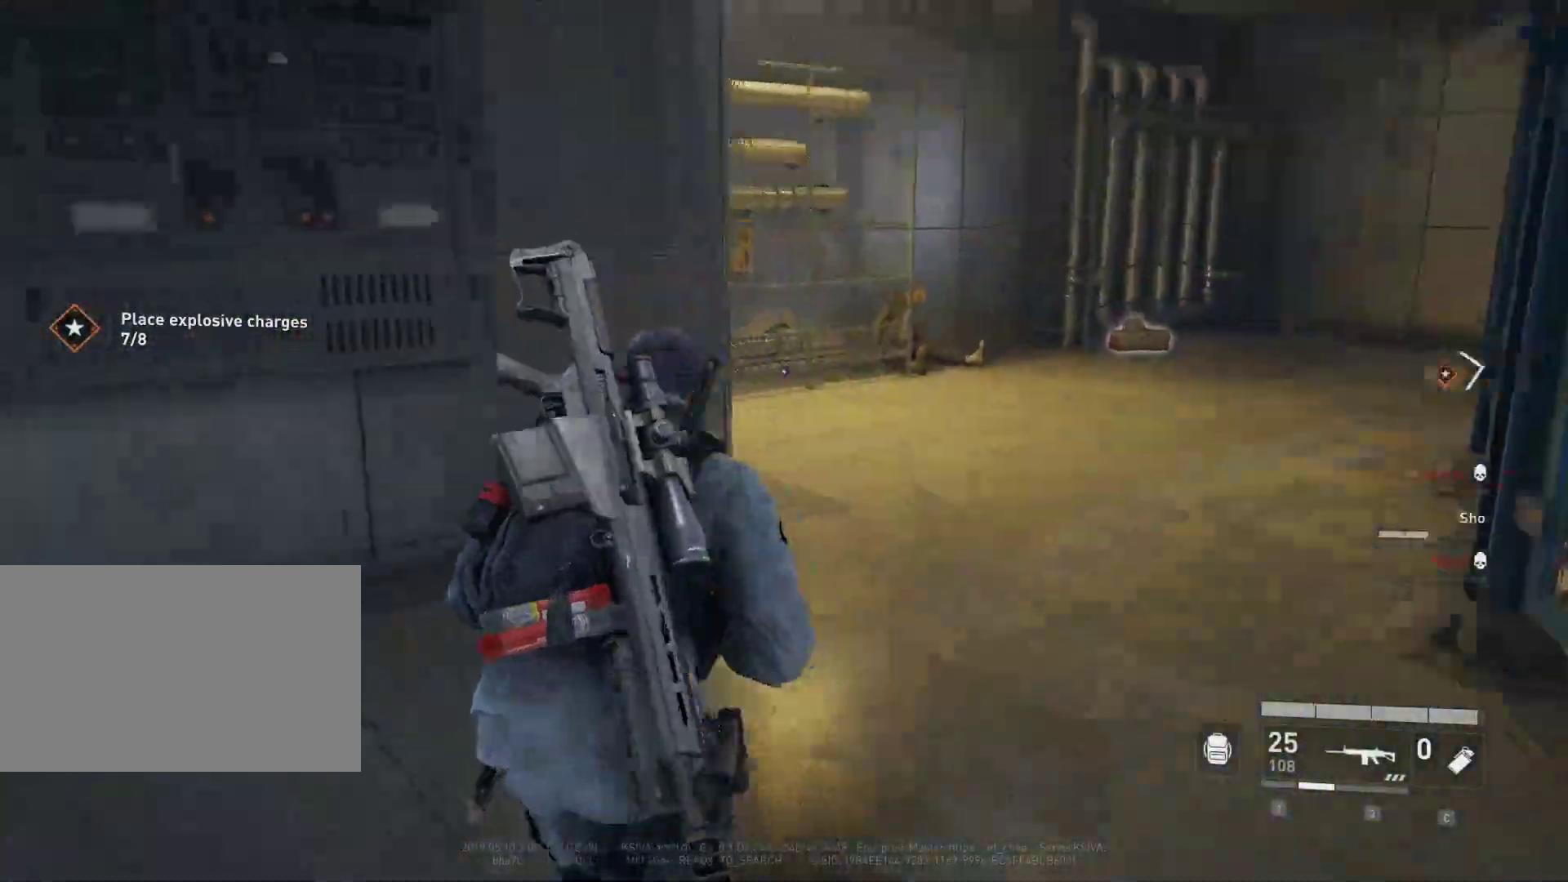
{"keys": ["d", "shift", "w"], "mouse": [], "mouse_move": "still", "events": [[67, "d", "down"]]}
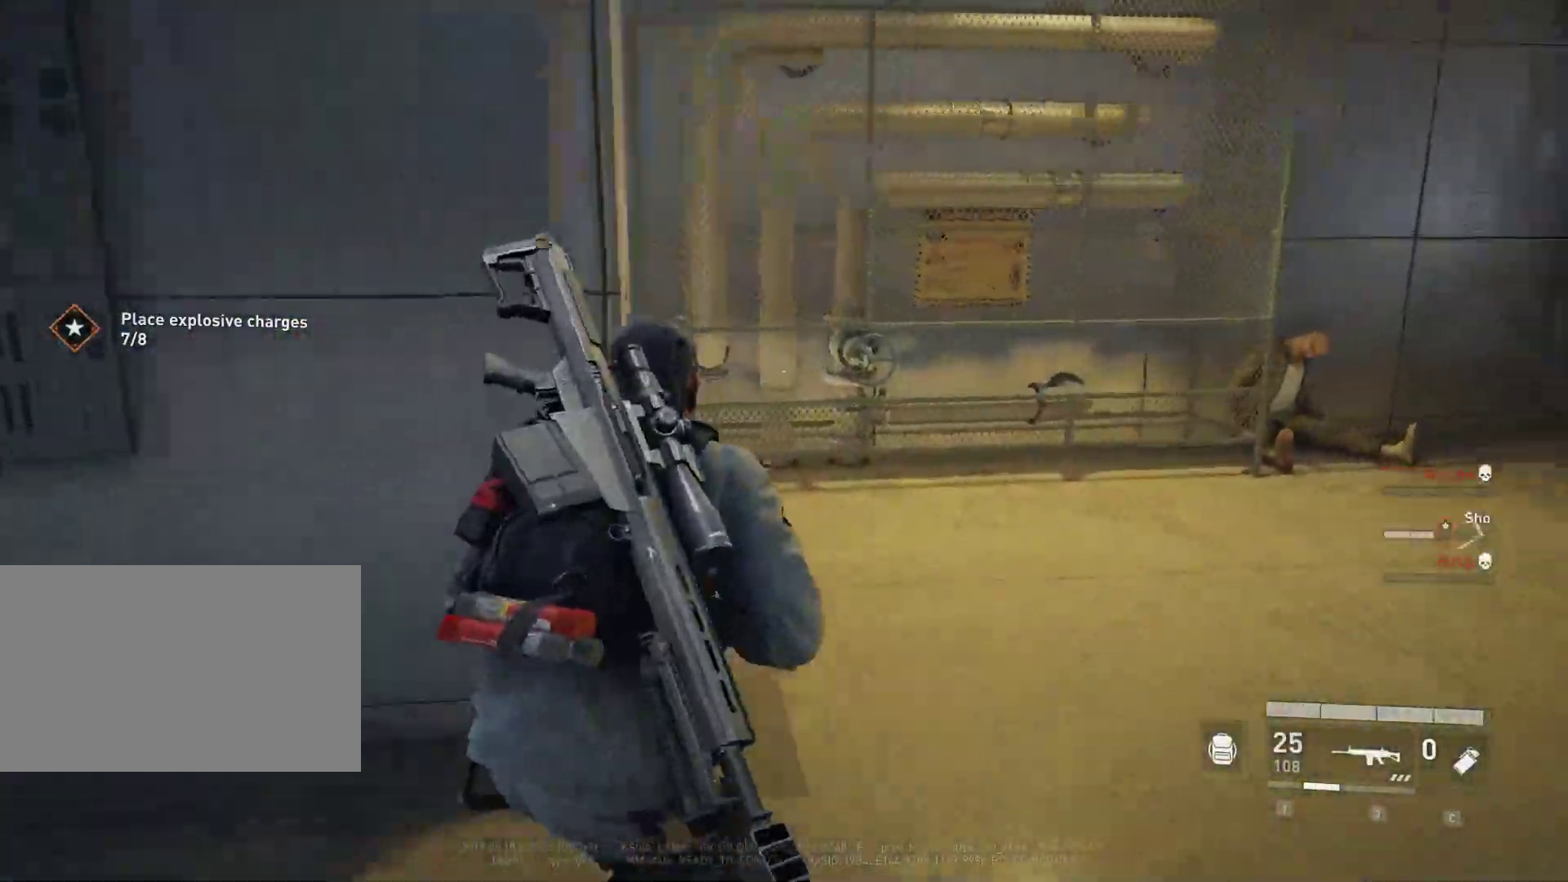
{"keys": ["shift", "w"], "mouse": [], "mouse_move": "still", "events": [[133, "d", "up"]]}
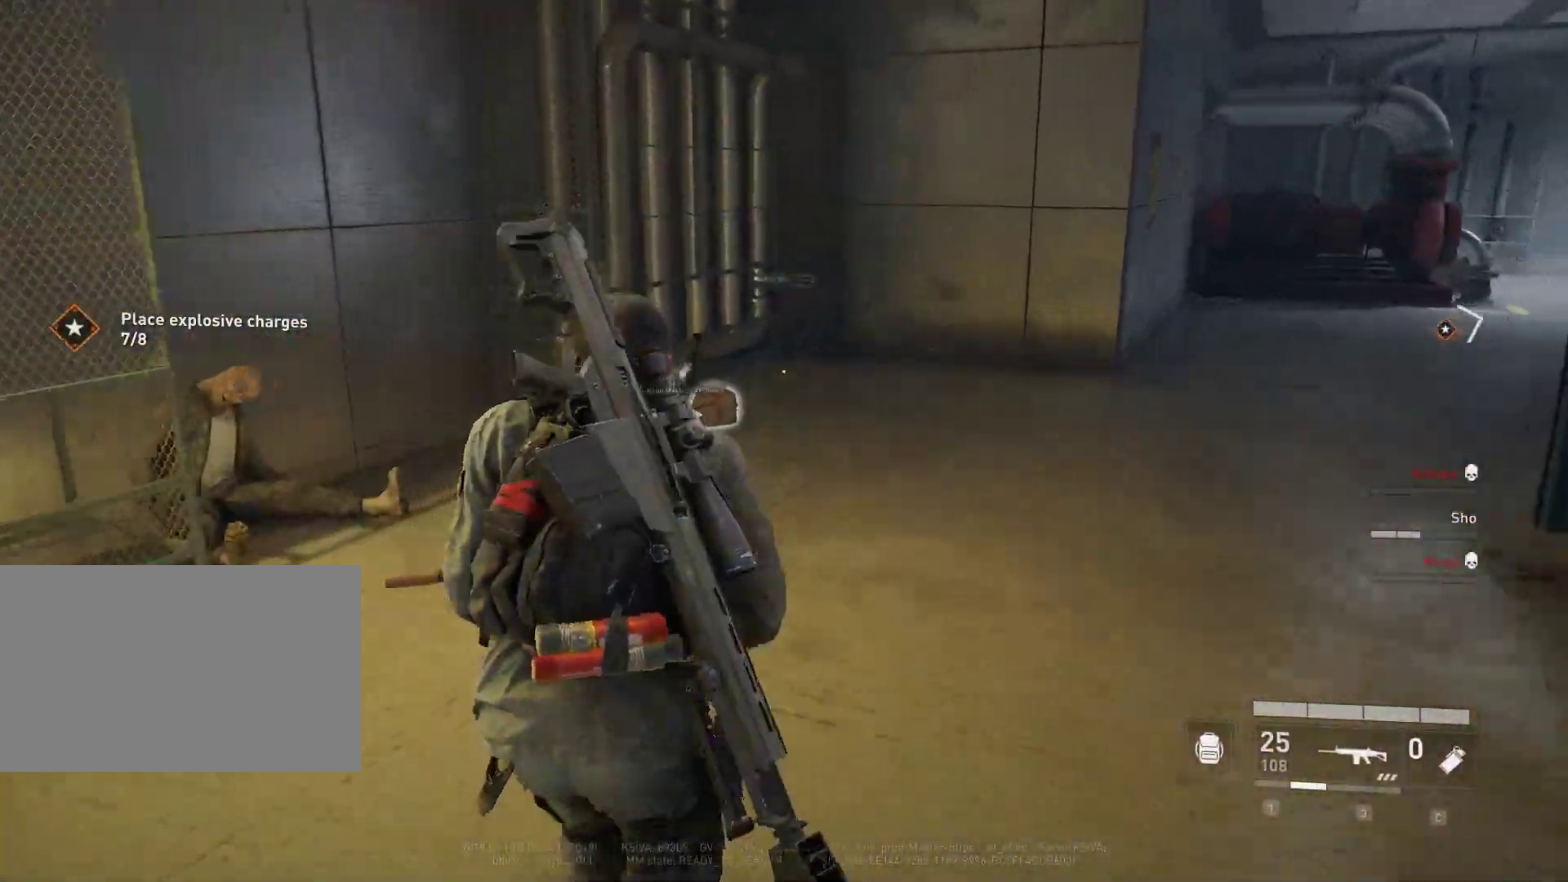
{"keys": ["shift", "w"], "mouse": [], "mouse_move": "still", "events": []}
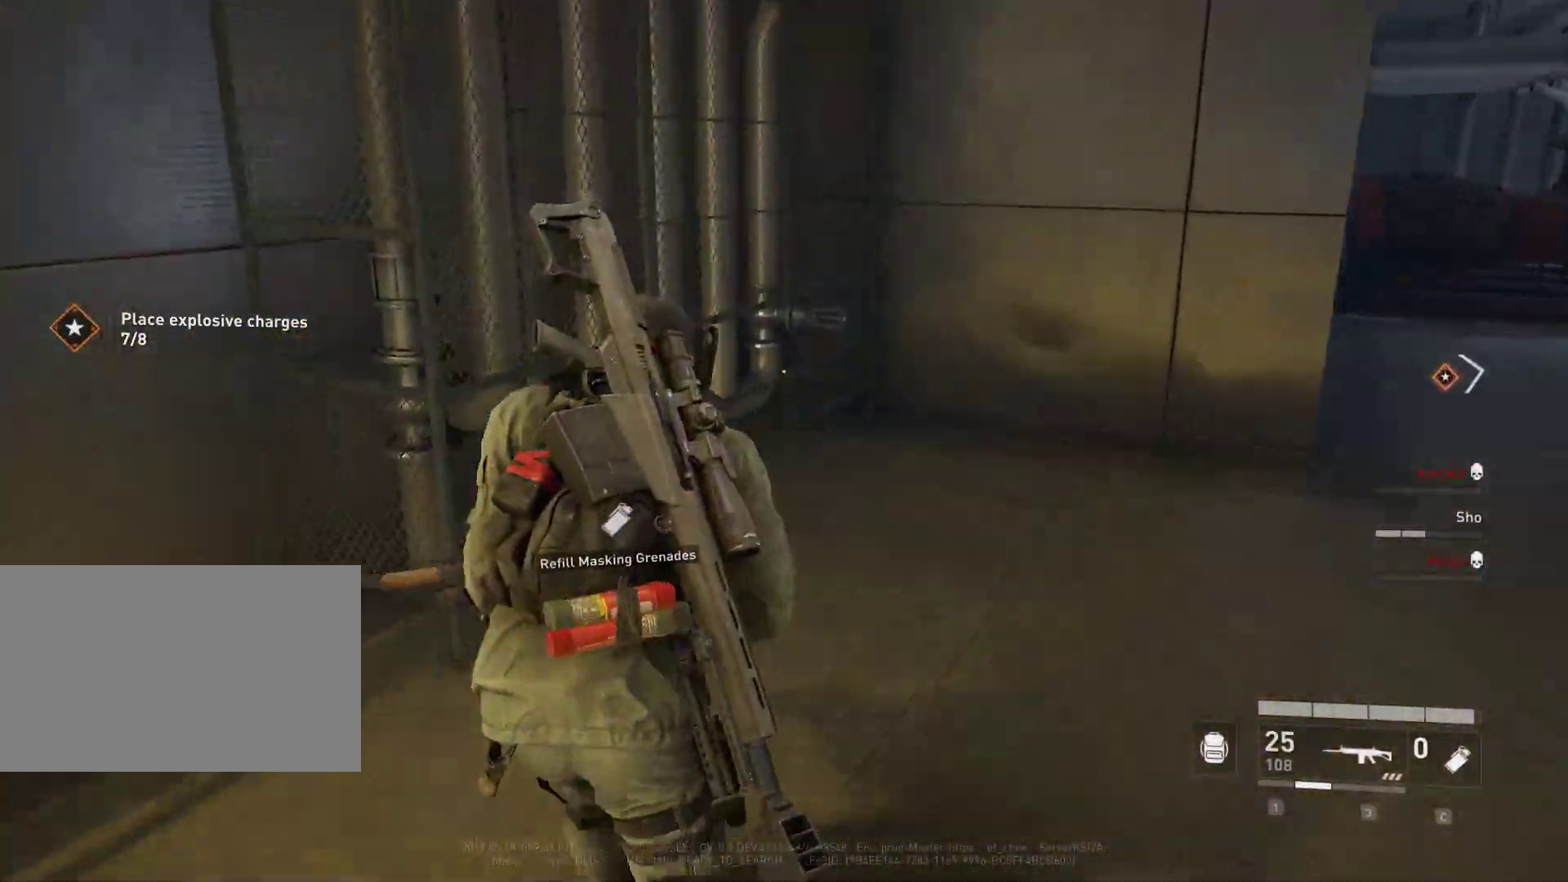
{"keys": ["a", "e", "w"], "mouse": [], "mouse_move": "right", "events": [[17, "e", "down"], [67, "shift", "up"], [300, "a", "down"]]}
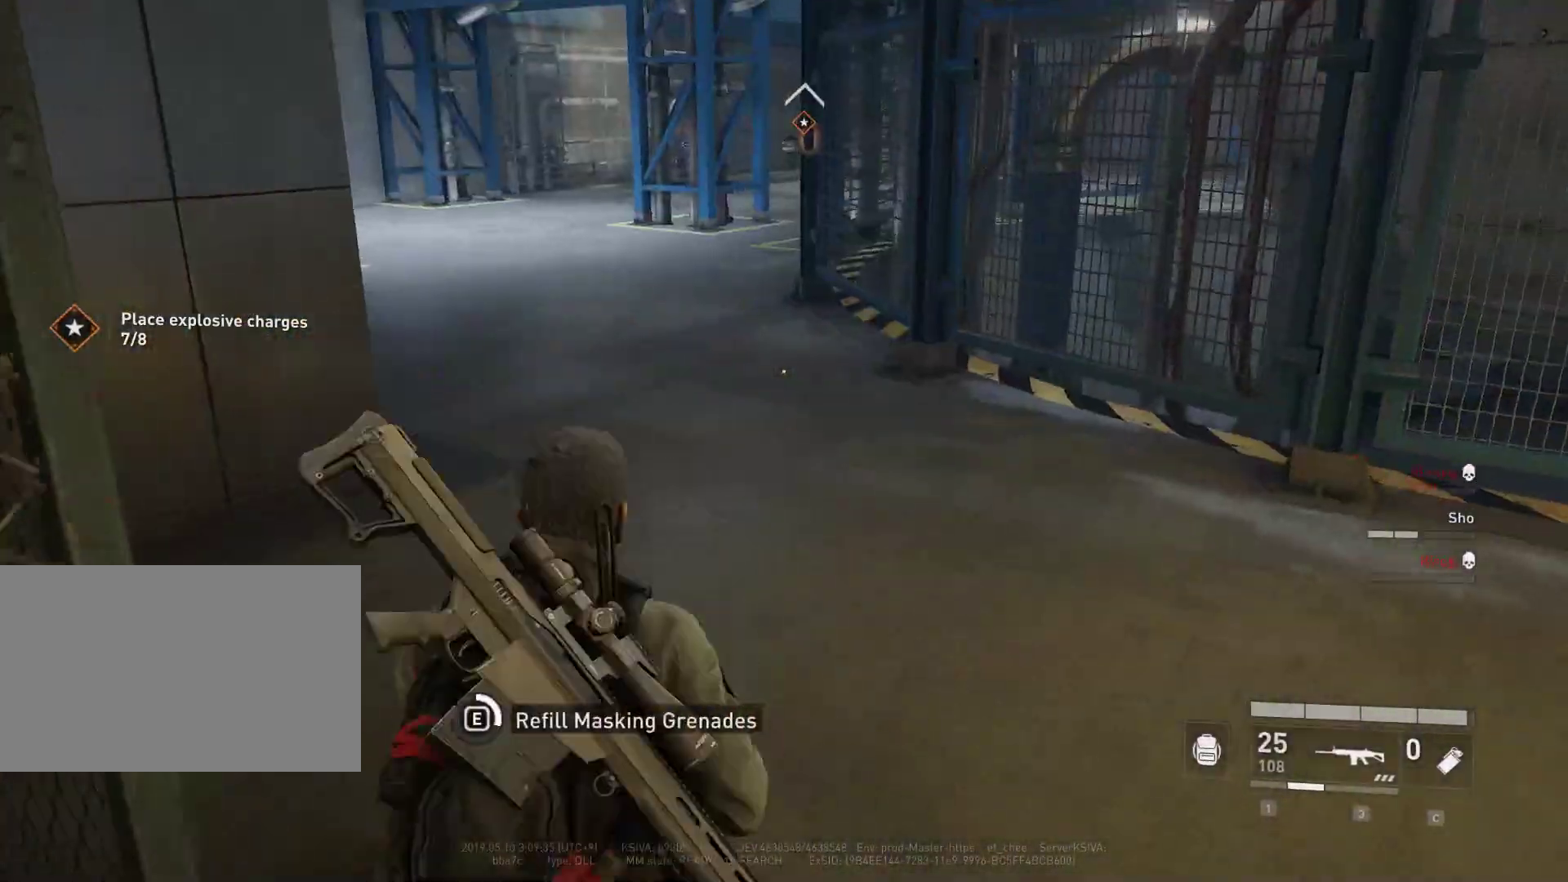
{"keys": ["e", "w"], "mouse": [], "mouse_move": "still", "events": [[317, "a", "up"]]}
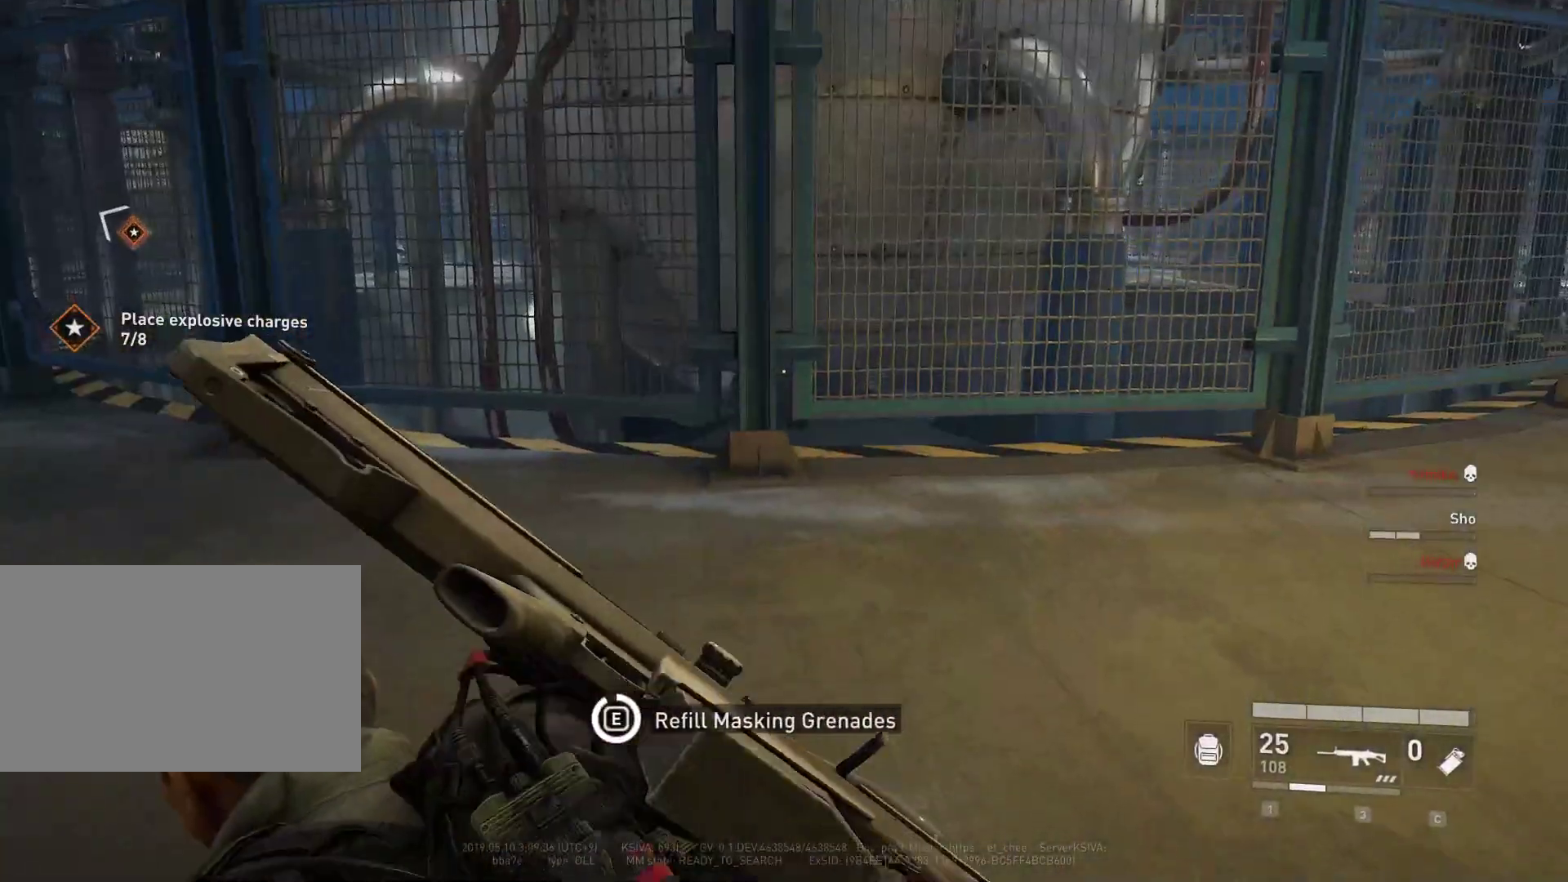
{"keys": ["e", "w"], "mouse": [], "mouse_move": "left", "events": []}
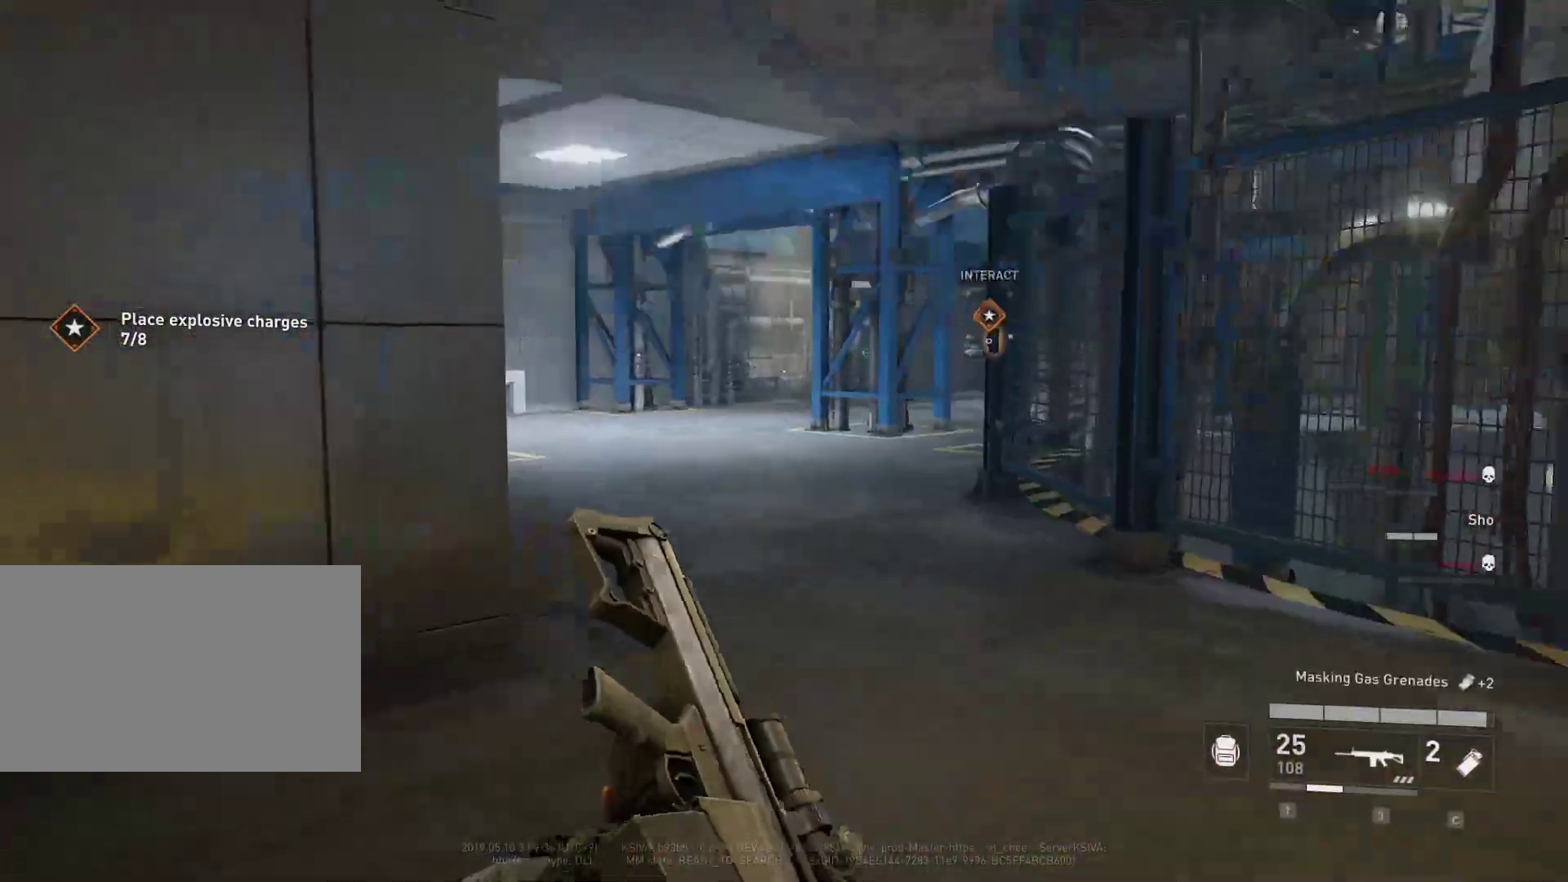
{"keys": ["a", "w"], "mouse": [], "mouse_move": "still", "events": [[350, "e", "up"], [483, "a", "down"]]}
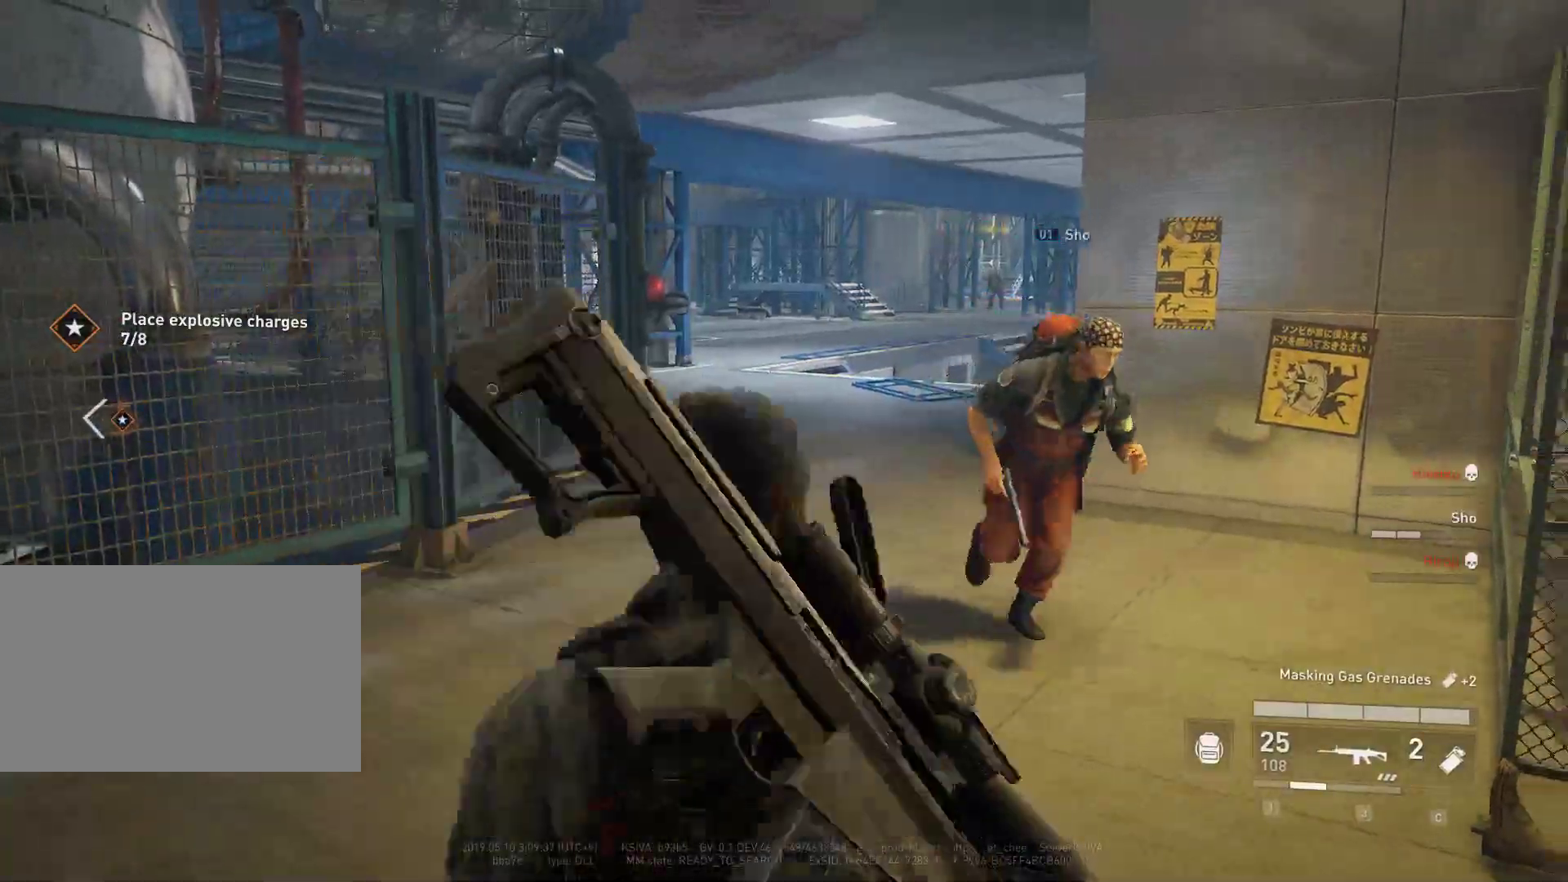
{"keys": ["a", "s"], "mouse": [], "mouse_move": "still", "events": [[267, "w", "up"], [500, "s", "down"]]}
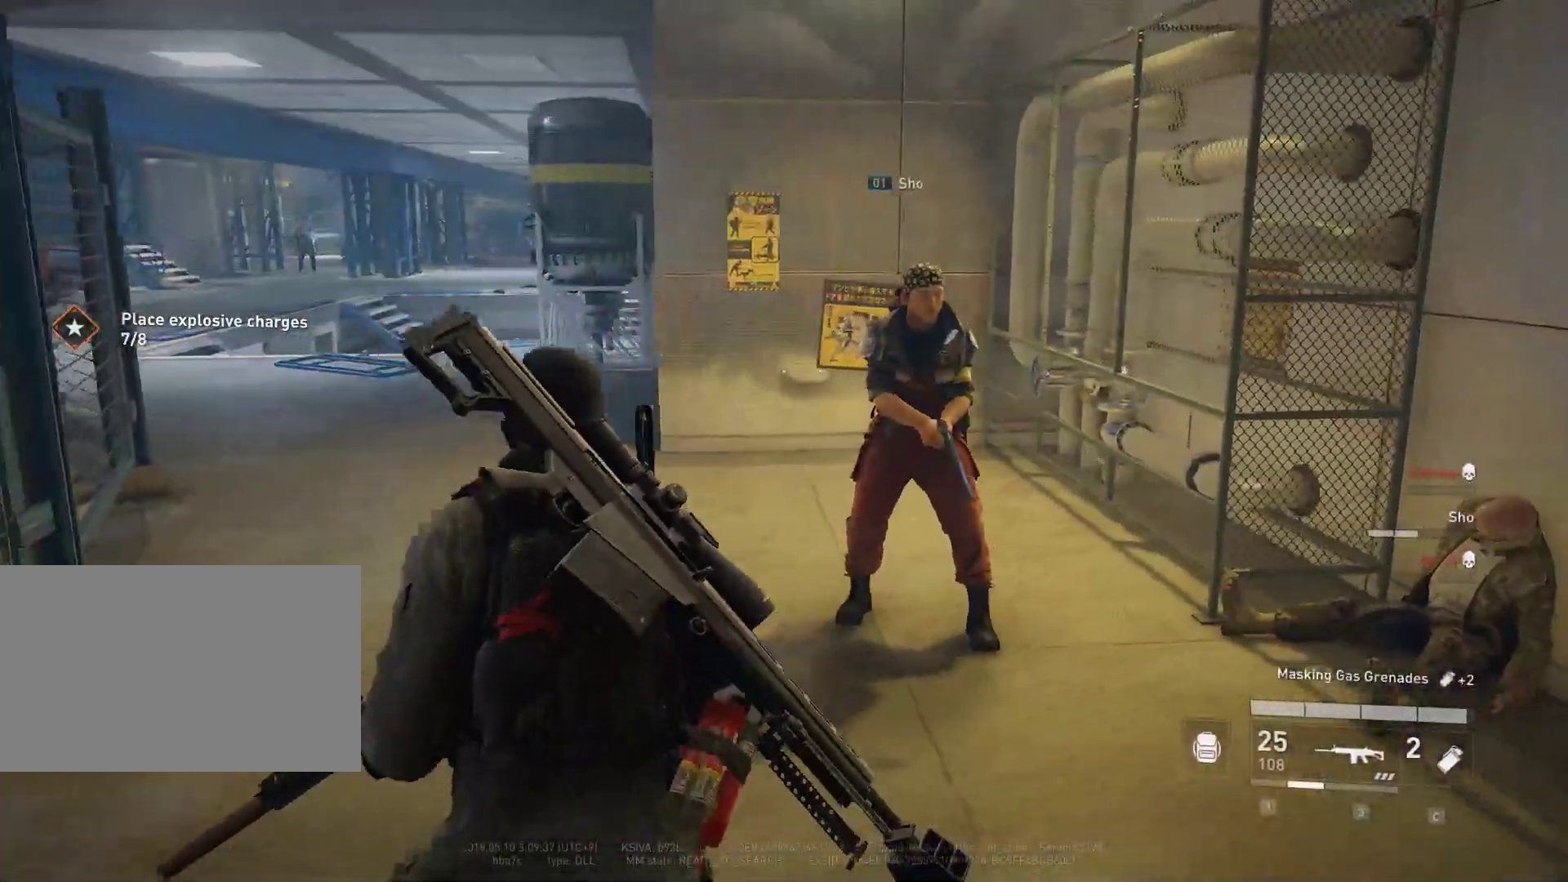
{"keys": ["a", "w"], "mouse": [], "mouse_move": "left", "events": [[333, "s", "up"], [467, "w", "down"]]}
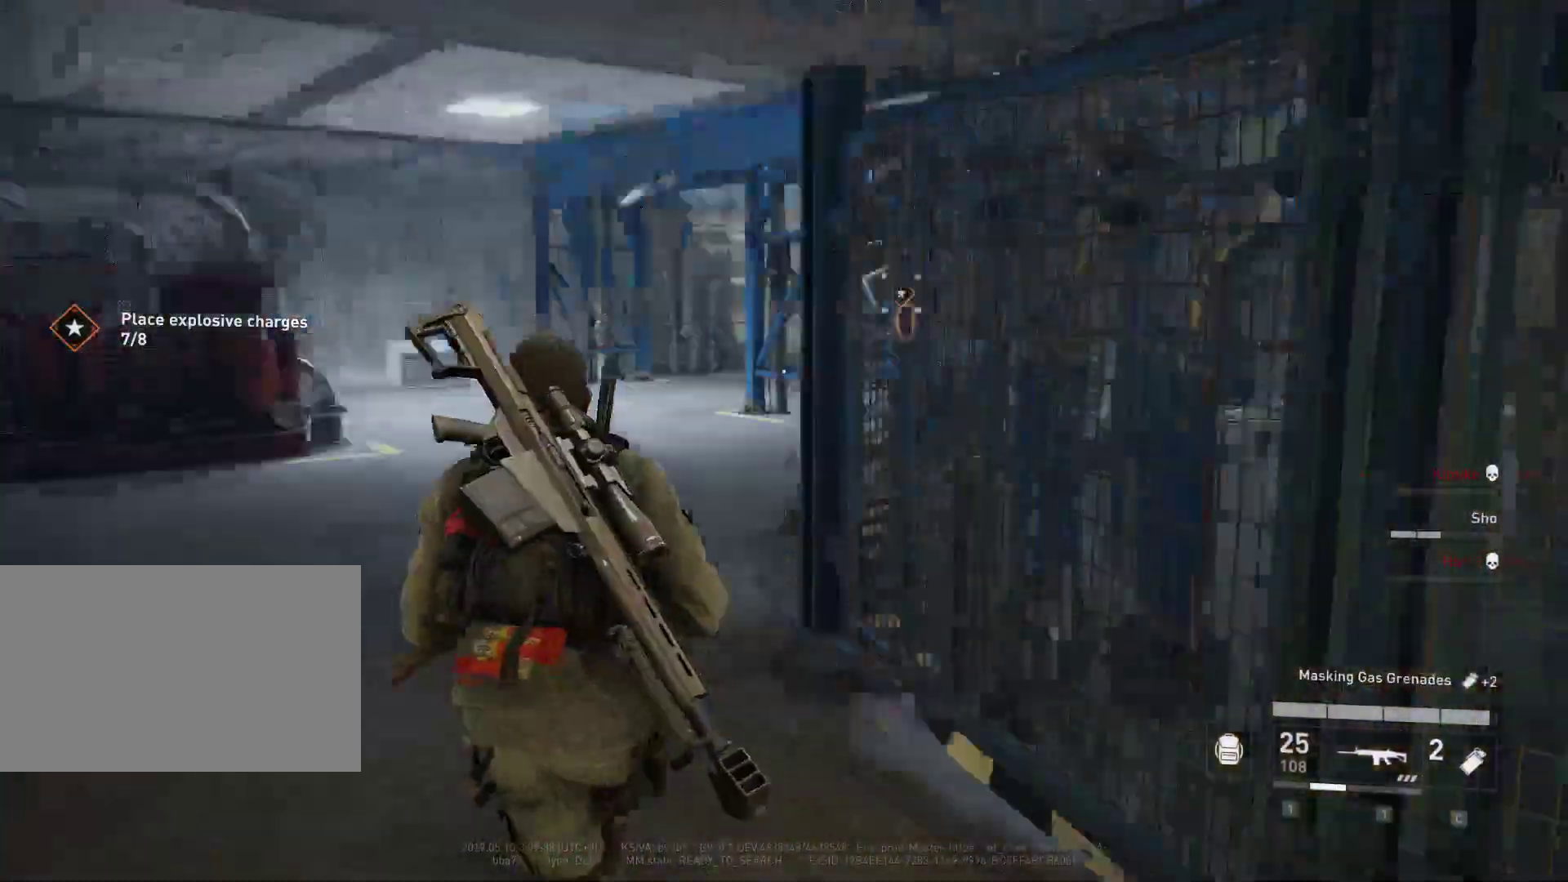
{"keys": ["shift", "w"], "mouse": [], "mouse_move": "still", "events": [[67, "shift", "down"], [200, "a", "up"]]}
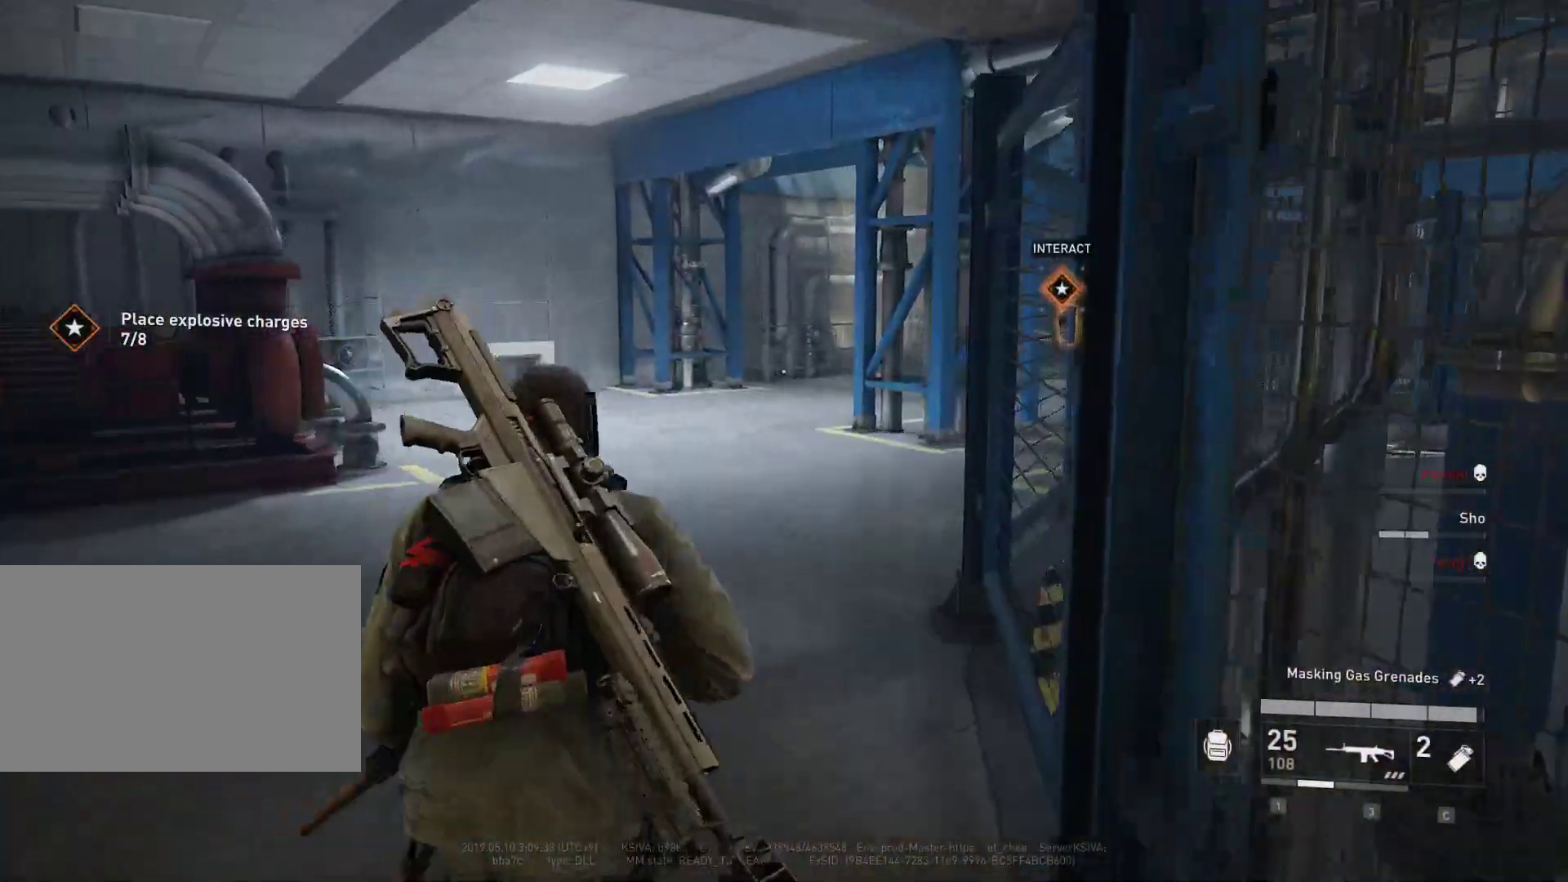
{"keys": ["shift", "w"], "mouse": [], "mouse_move": "right", "events": []}
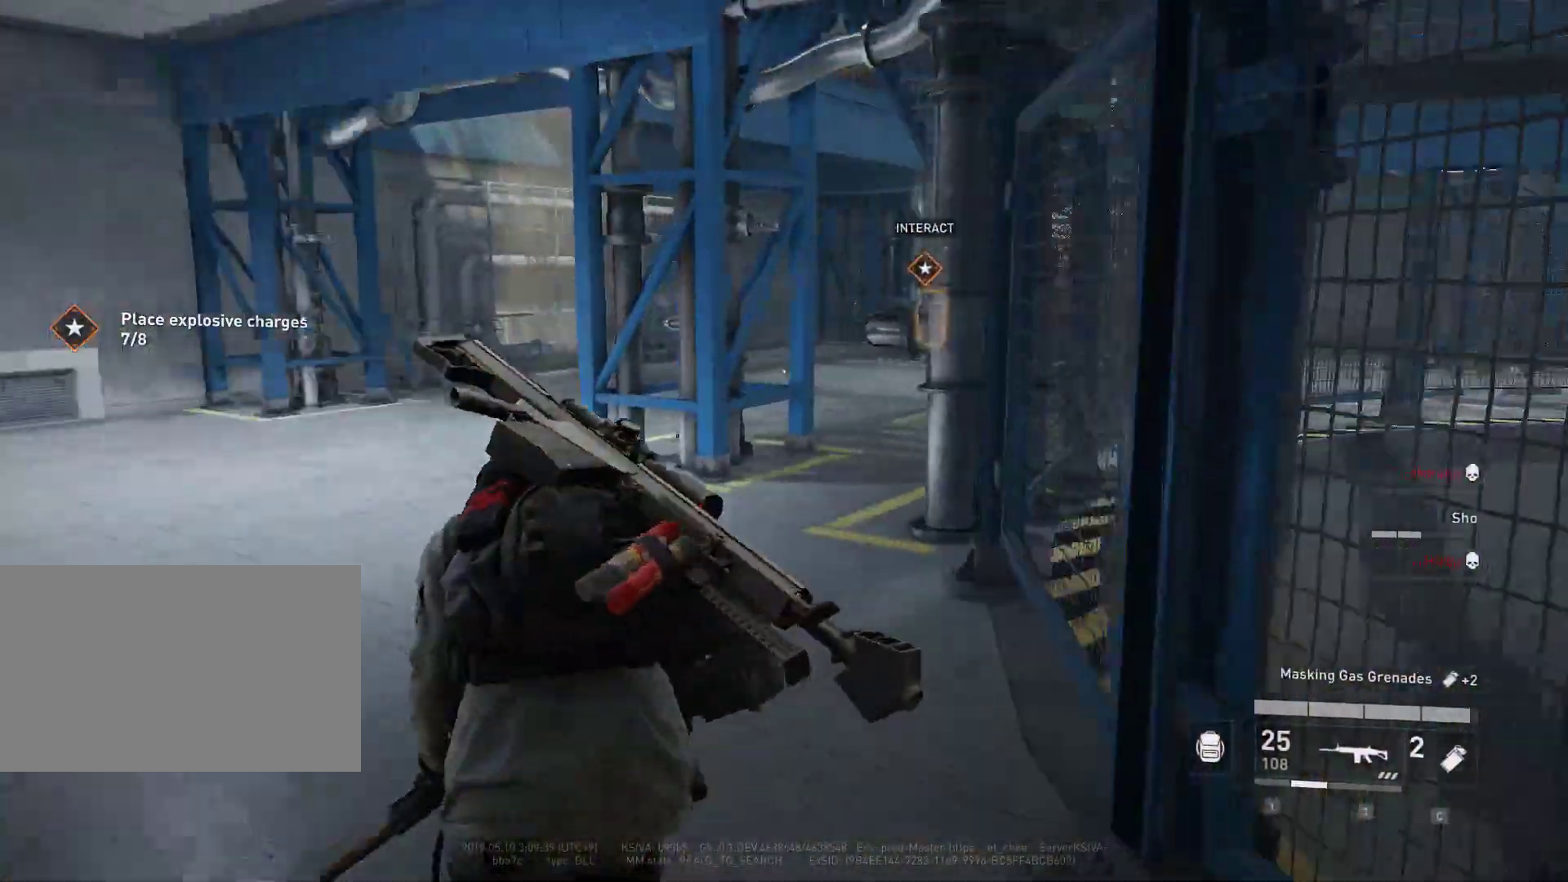
{"keys": ["e", "shift", "w"], "mouse": [], "mouse_move": "right", "events": [[417, "e", "down"]]}
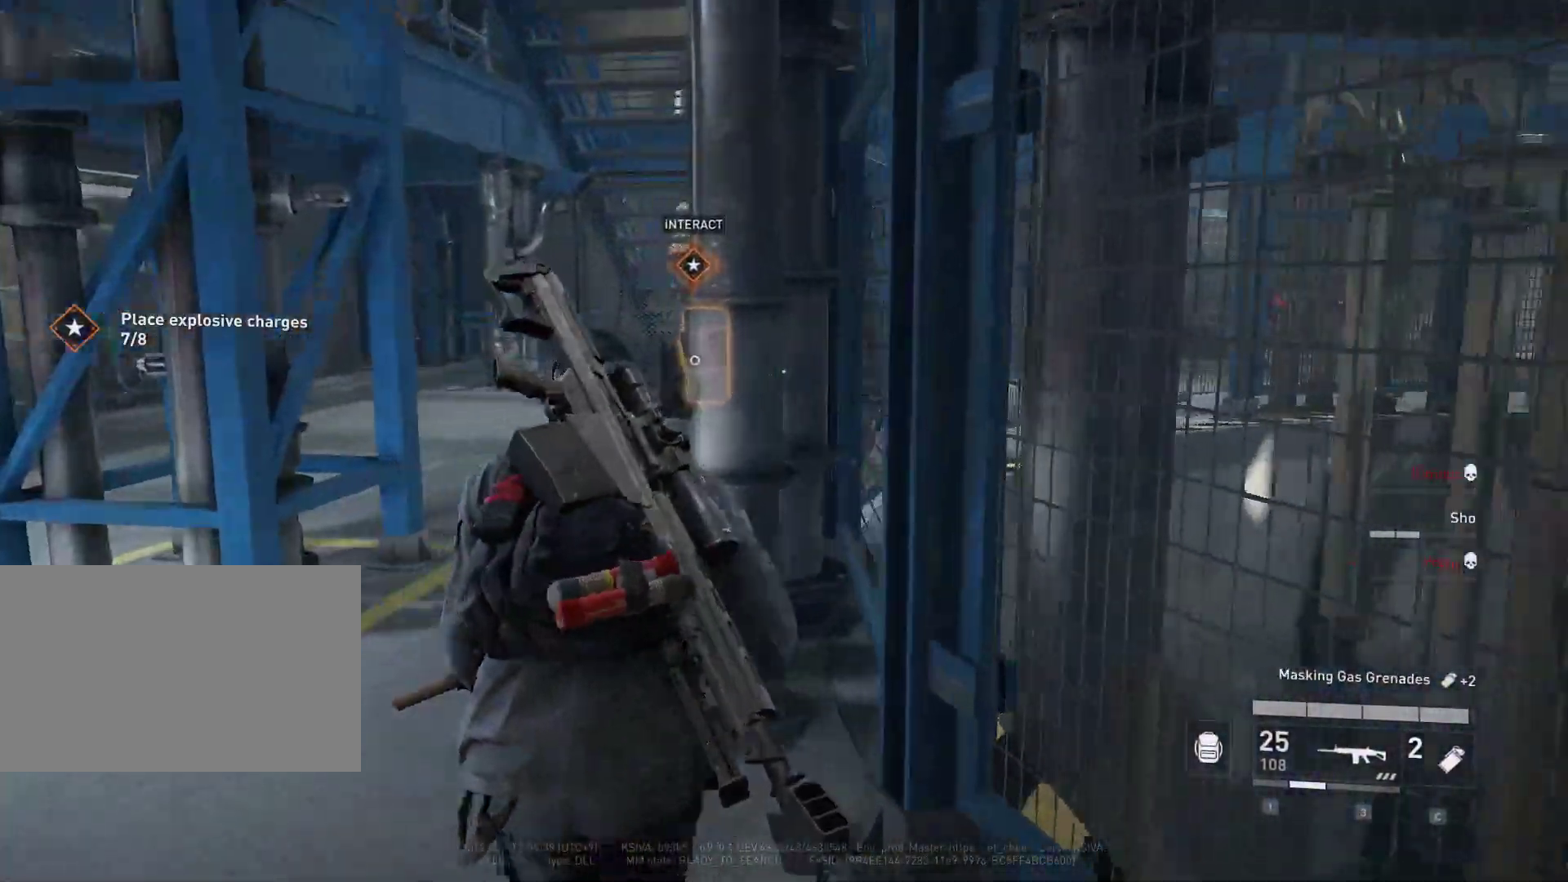
{"keys": ["e", "w"], "mouse": [], "mouse_move": "right", "events": [[67, "shift", "up"]]}
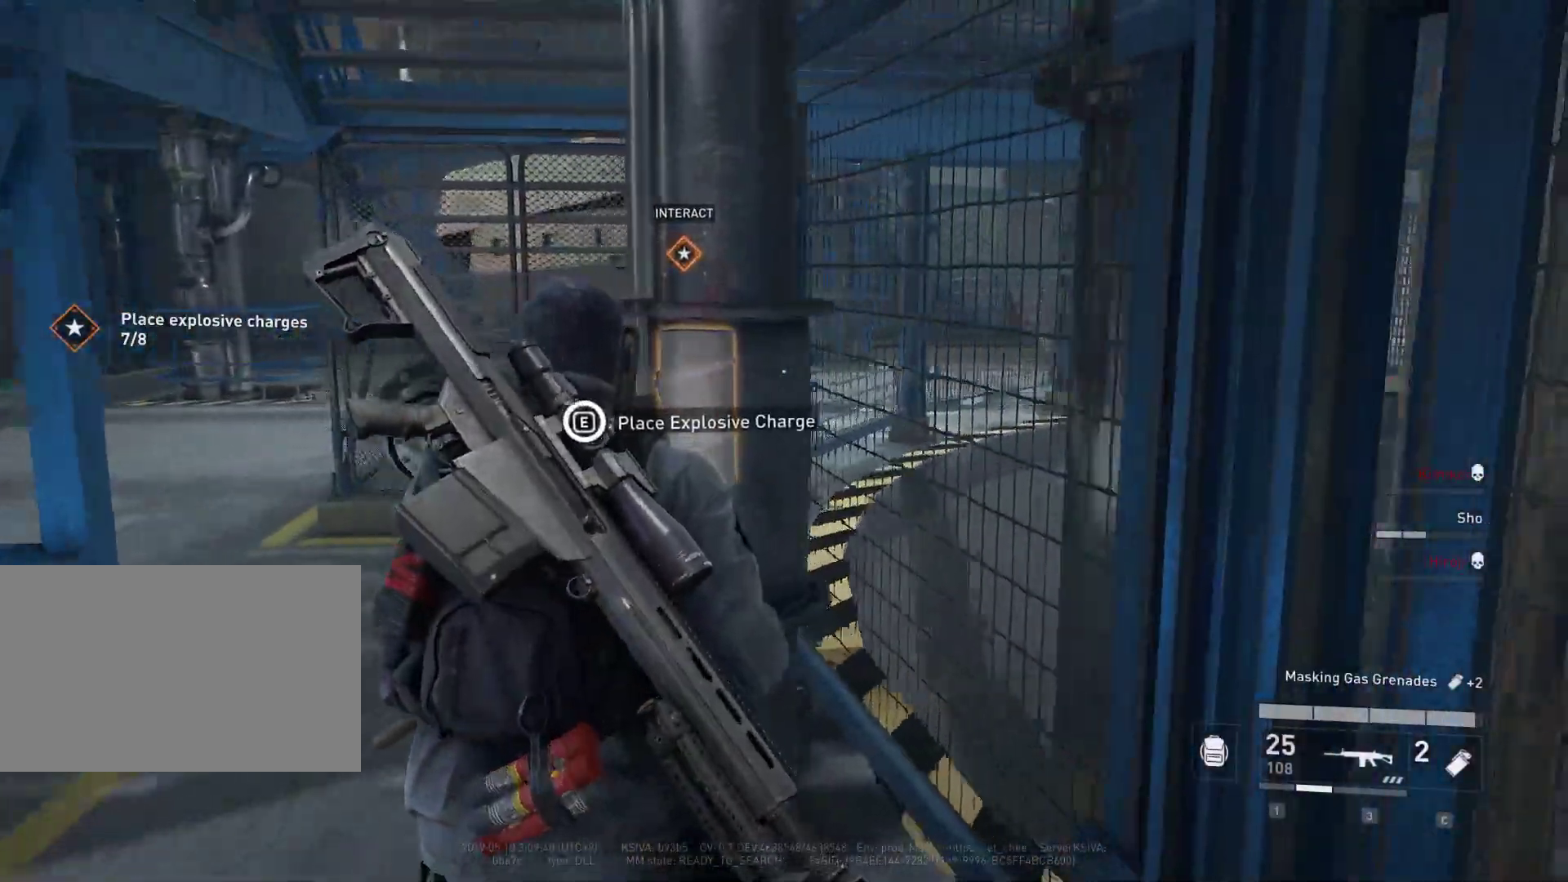
{"keys": ["w"], "mouse": [], "mouse_move": "still", "events": [[317, "e", "up"]]}
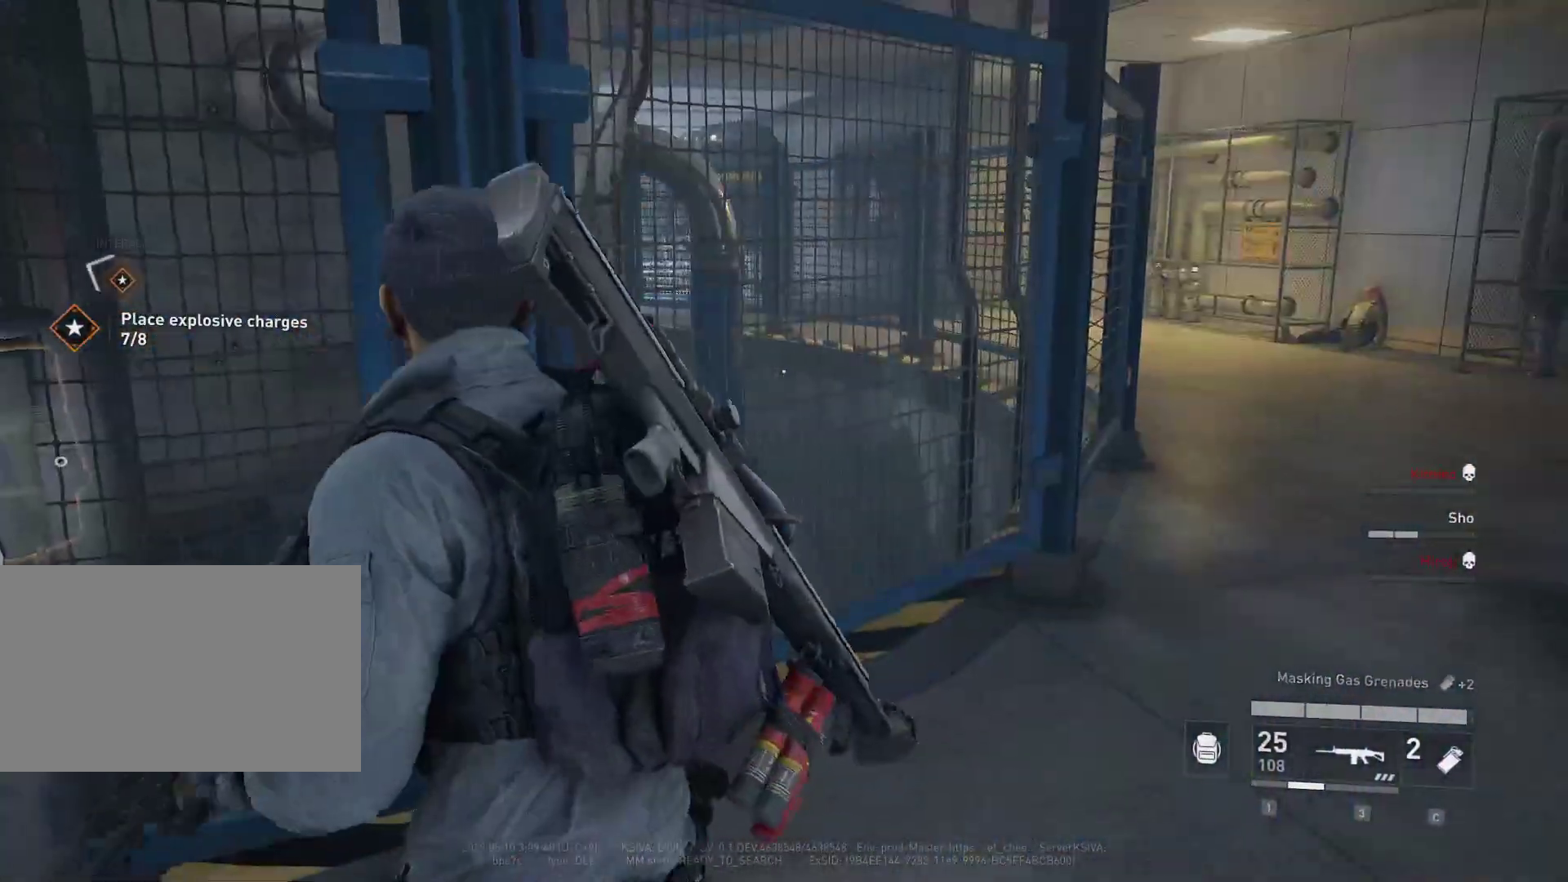
{"keys": ["w"], "mouse": [], "mouse_move": "left", "events": []}
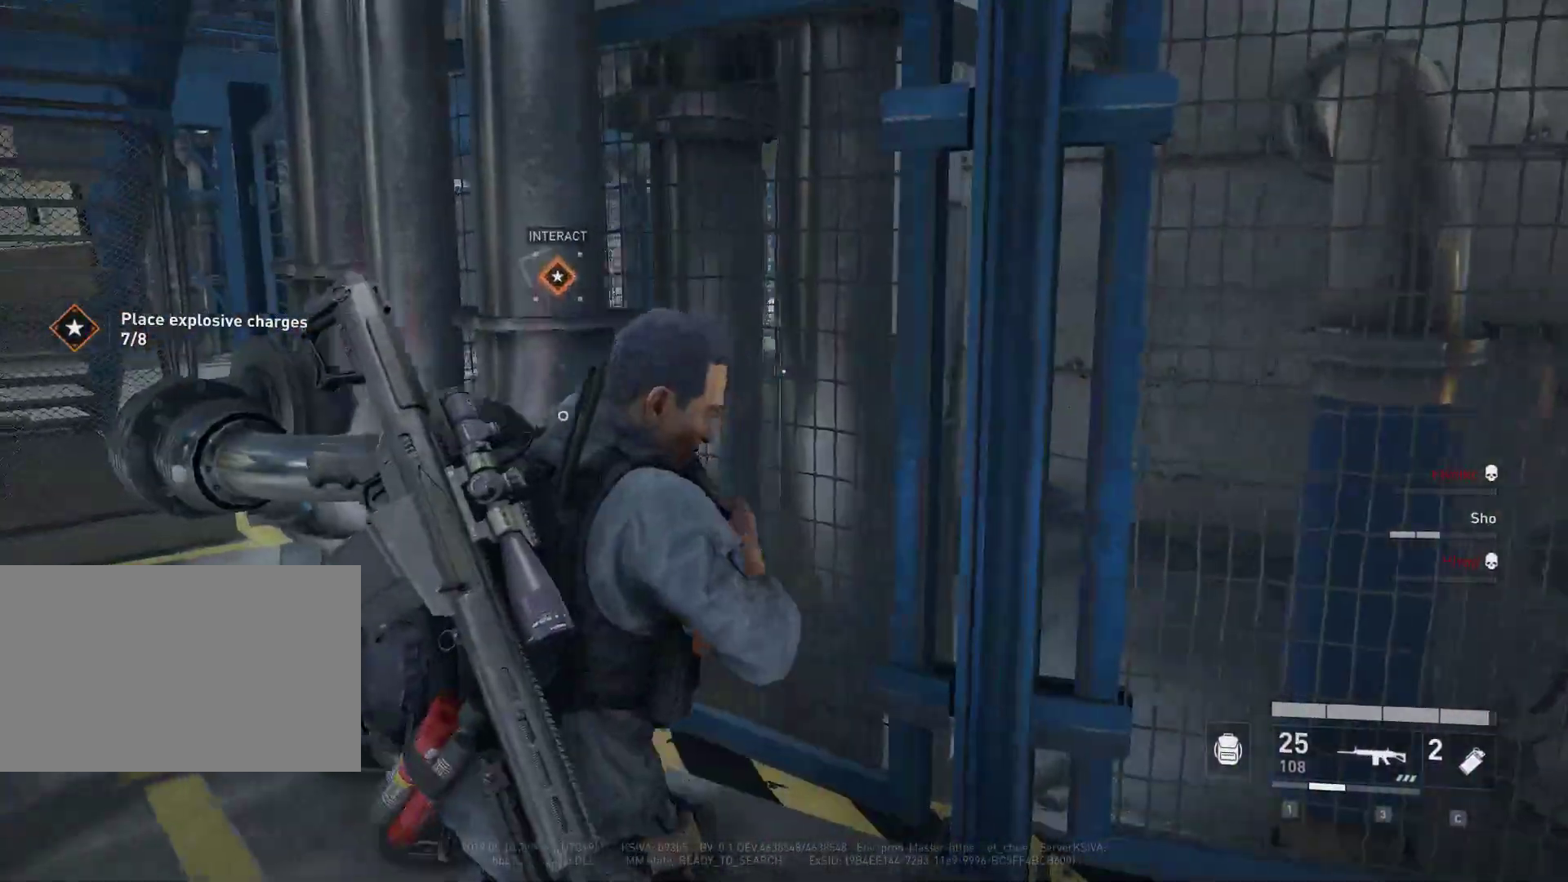
{"keys": [], "mouse": [], "mouse_move": "left", "events": [[200, "w", "up"]]}
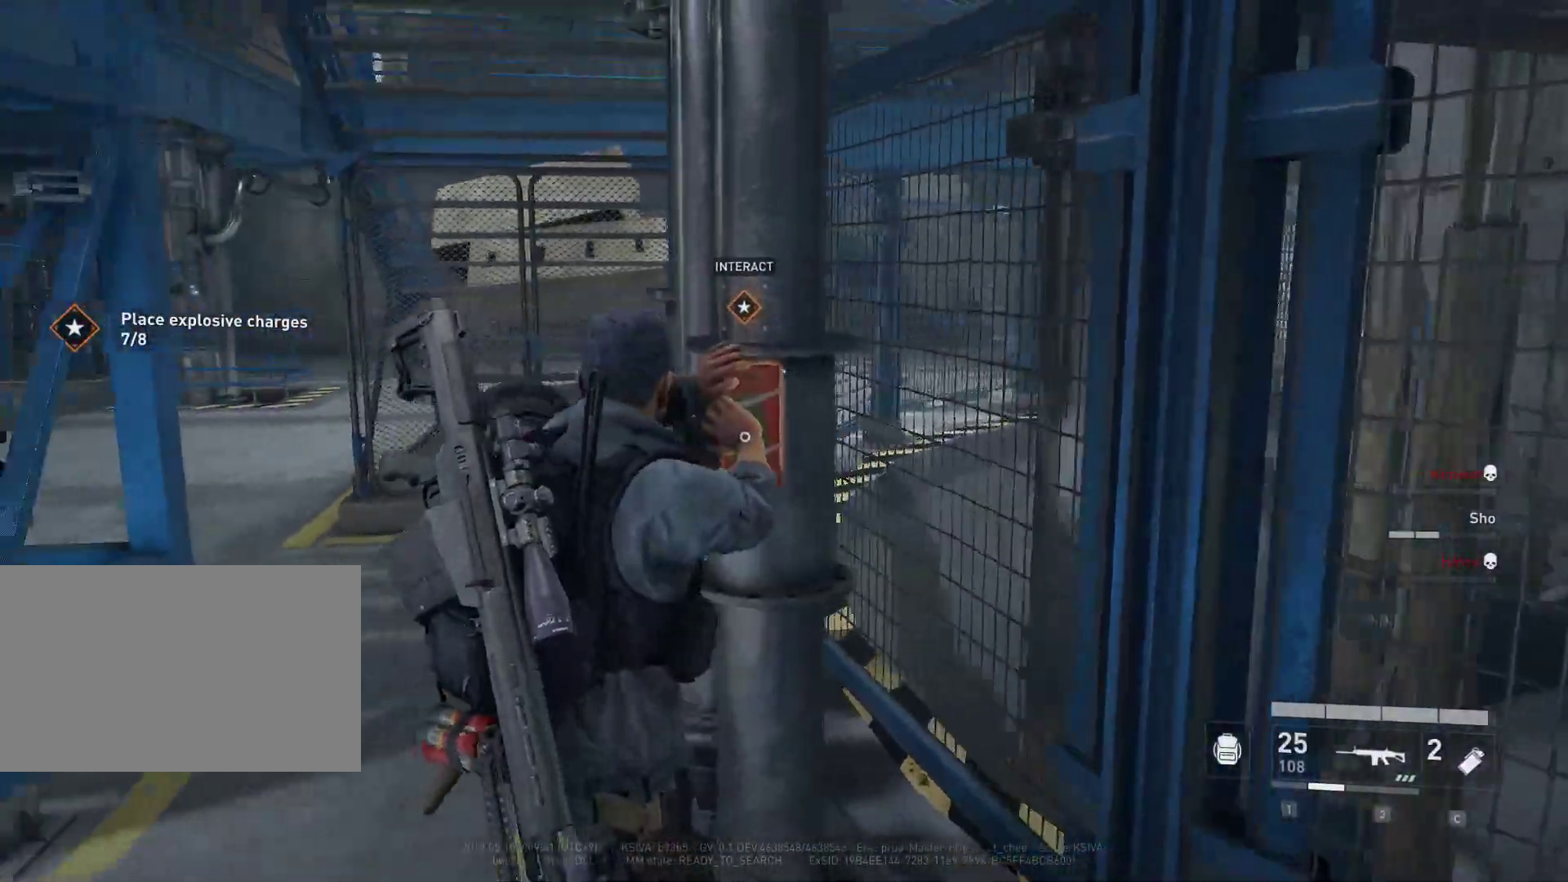
{"keys": ["a"], "mouse": [], "mouse_move": "still", "events": [[33, "a", "down"]]}
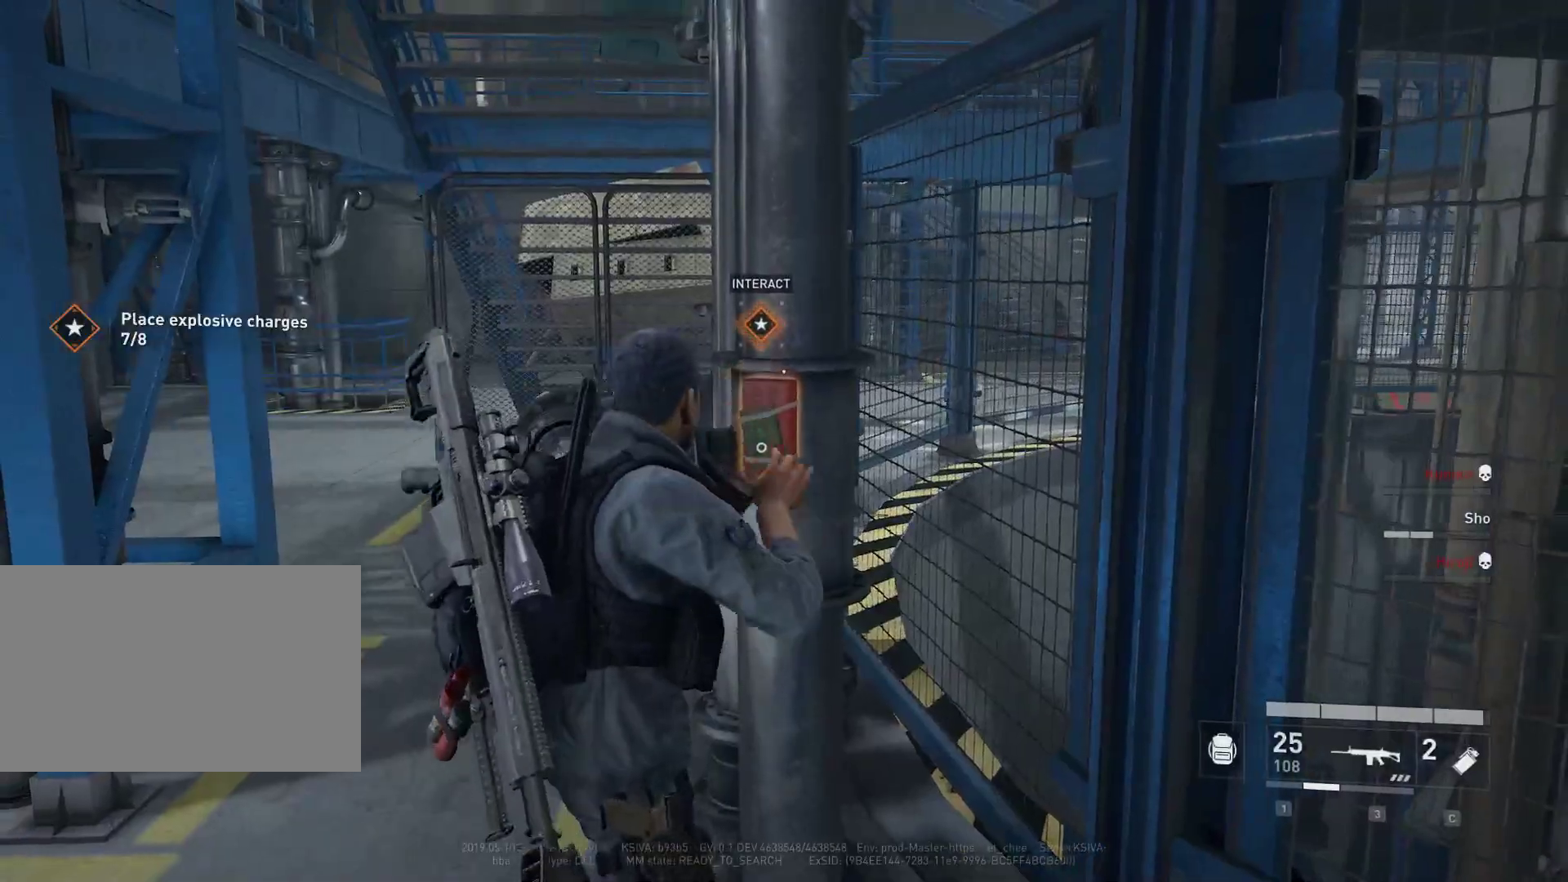
{"keys": ["a"], "mouse": [], "mouse_move": "still", "events": []}
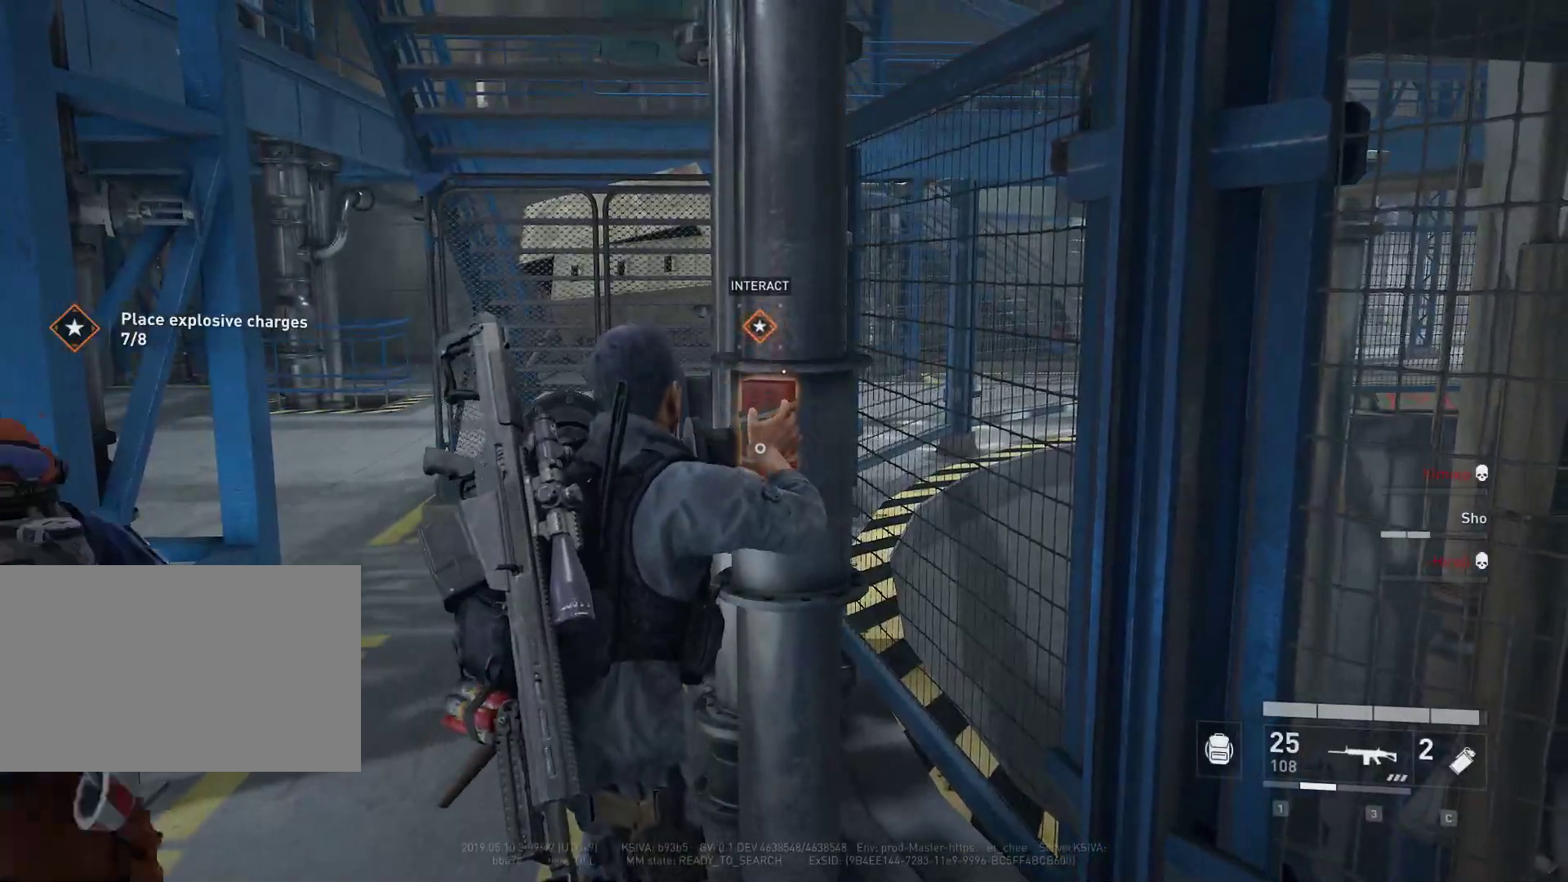
{"keys": ["a"], "mouse": [], "mouse_move": "left", "events": []}